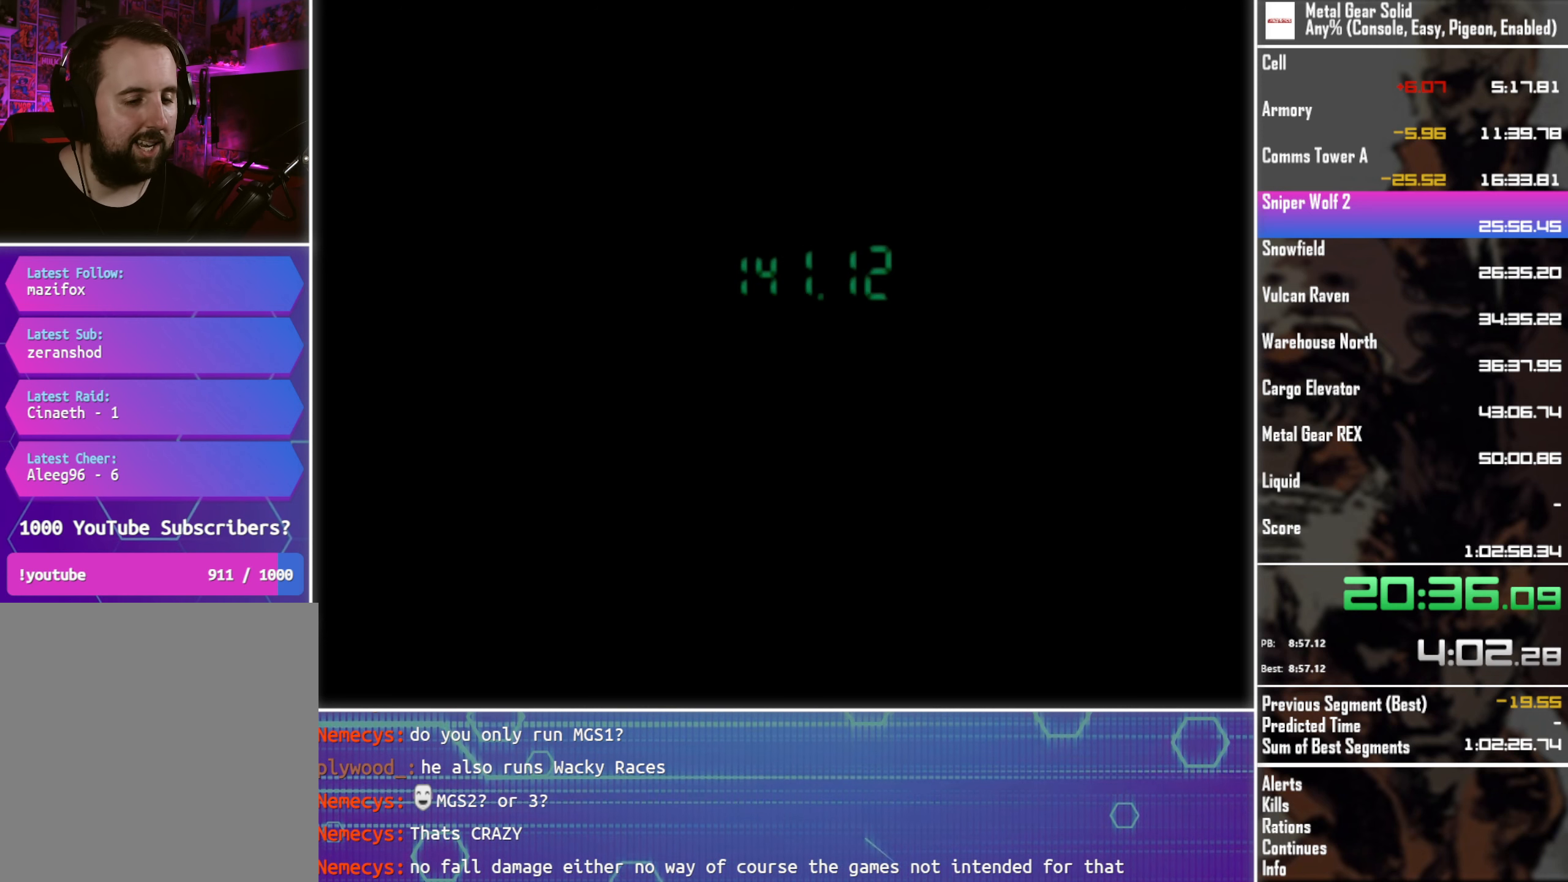
Gameplay with a controller (PlayStation layout); each line is a JSON object with the inputs held at the frame after it. "events" lists button and stick changes between this image and that frame as [ms after this image, input, new state], when the widget could be followed in between. Not read: R3 right_stick.
{"buttons": ["L2"], "left_stick": "center", "events": []}
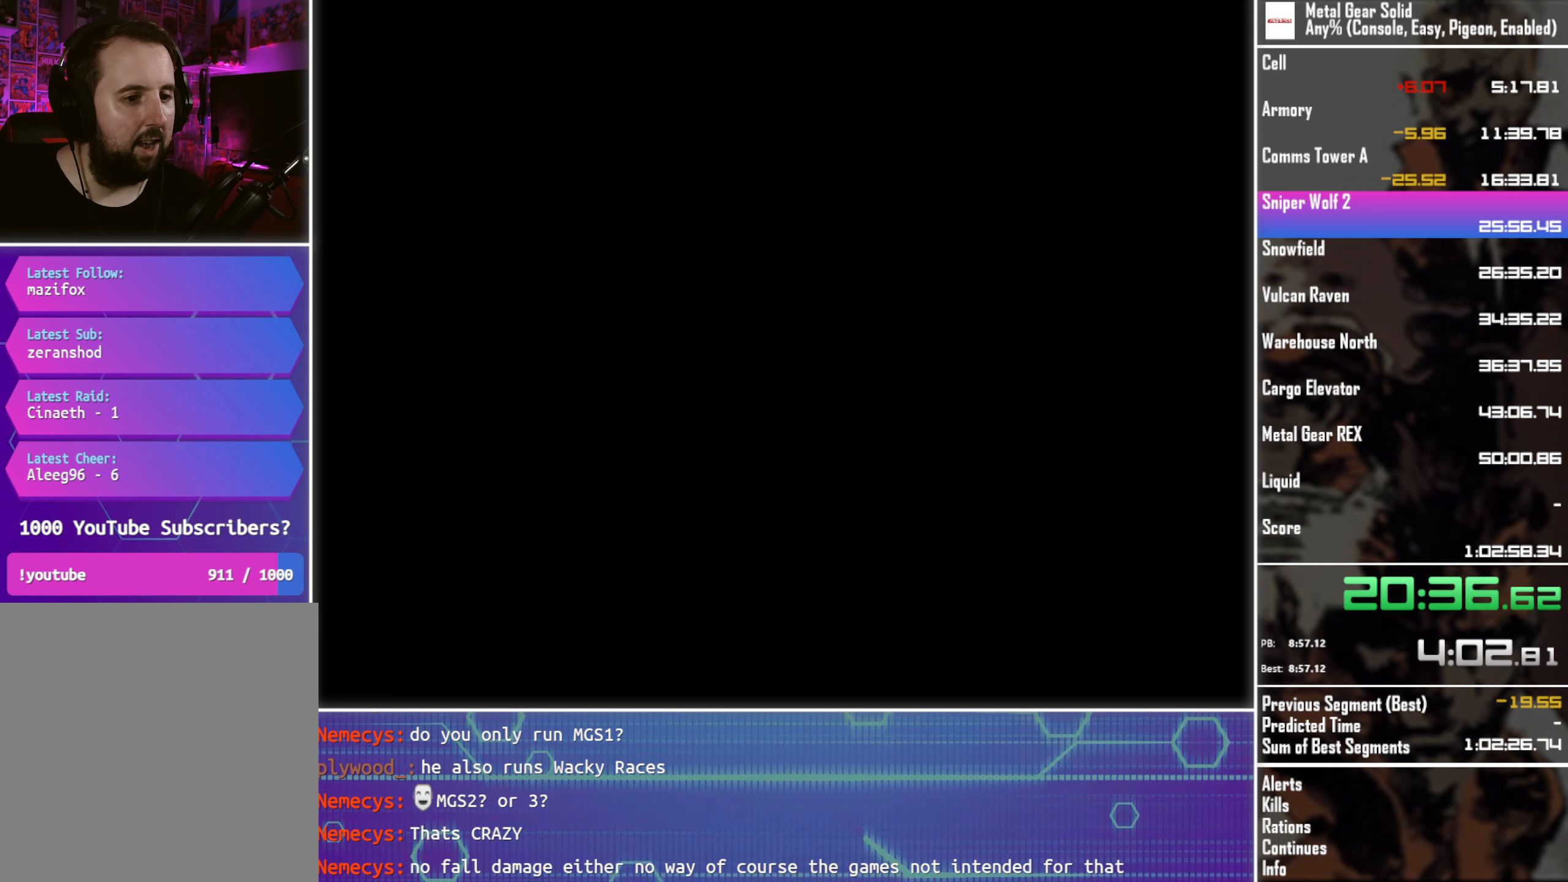
{"buttons": ["L2"], "left_stick": "center", "events": []}
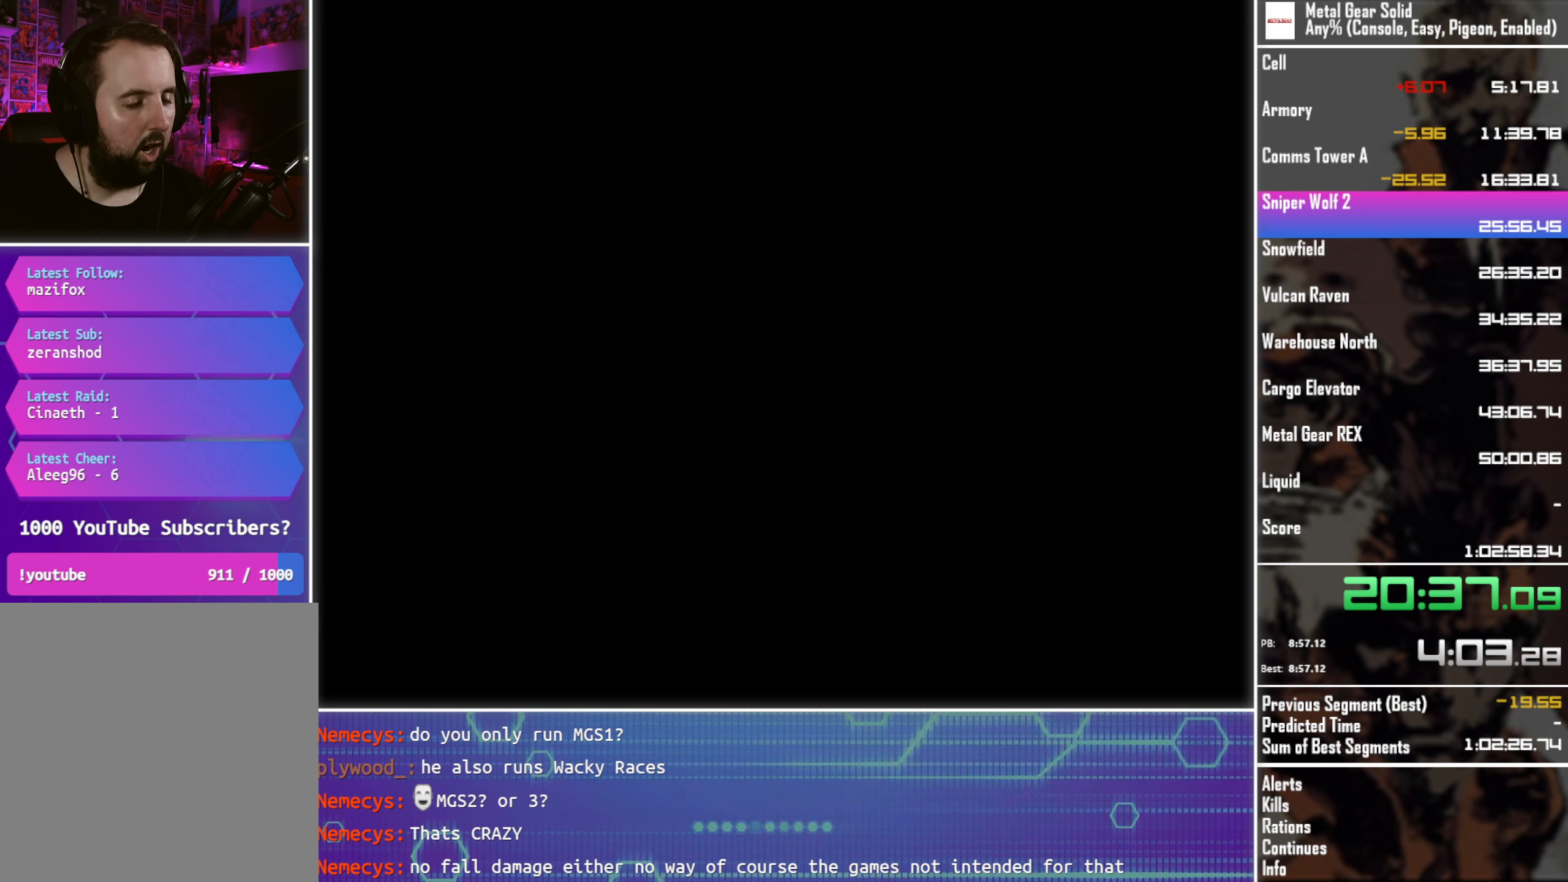
{"buttons": ["L2"], "left_stick": "center", "events": []}
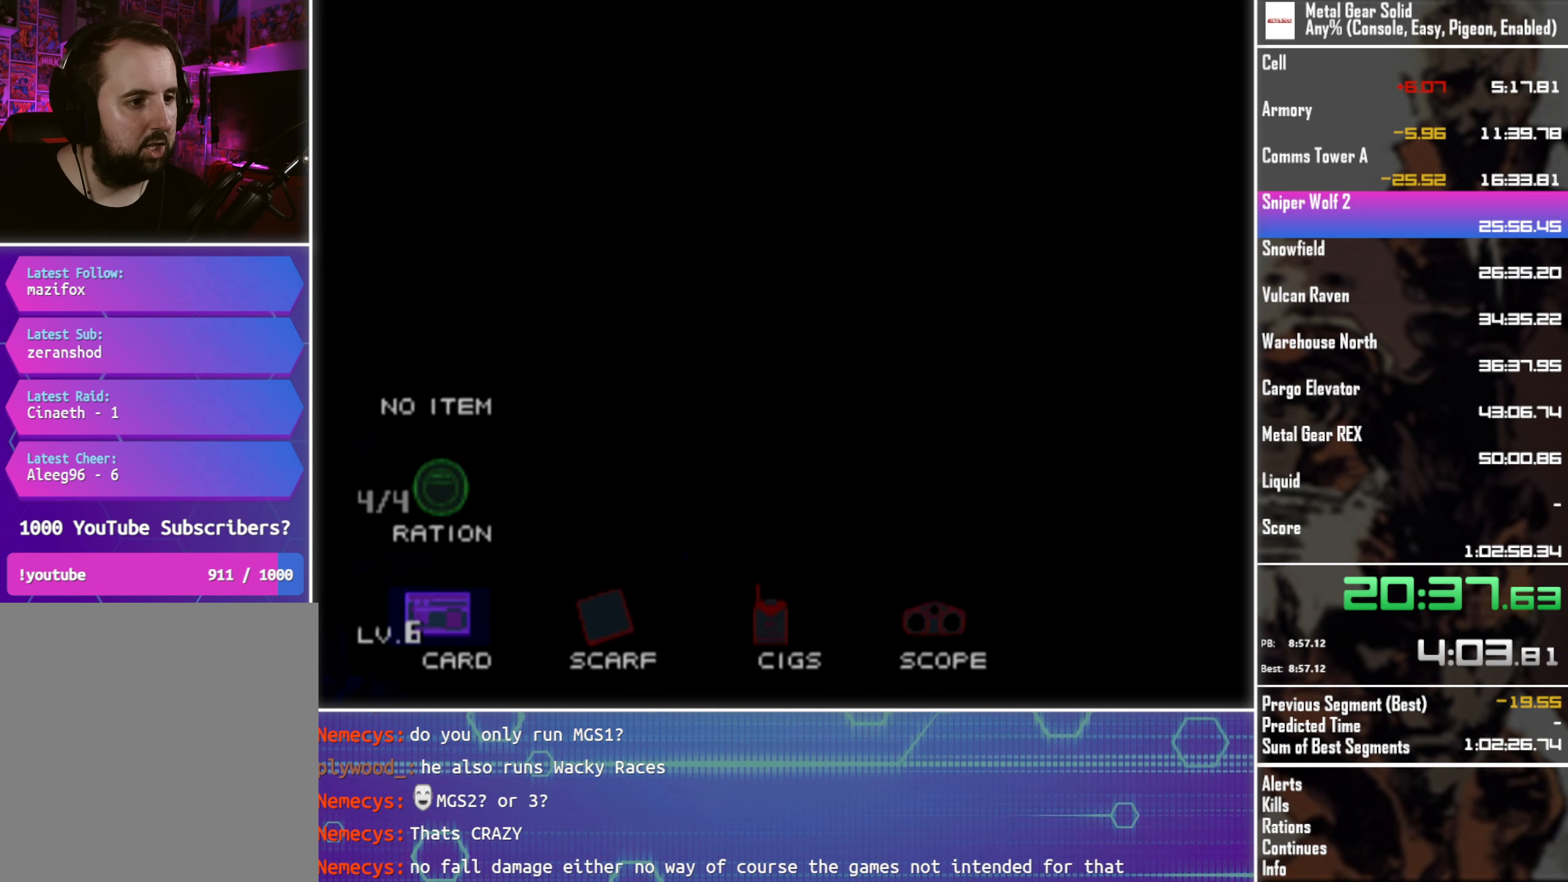
{"buttons": ["L2", "DPAD_DOWN"], "left_stick": "center", "events": [[450, "DPAD_DOWN", "down"]]}
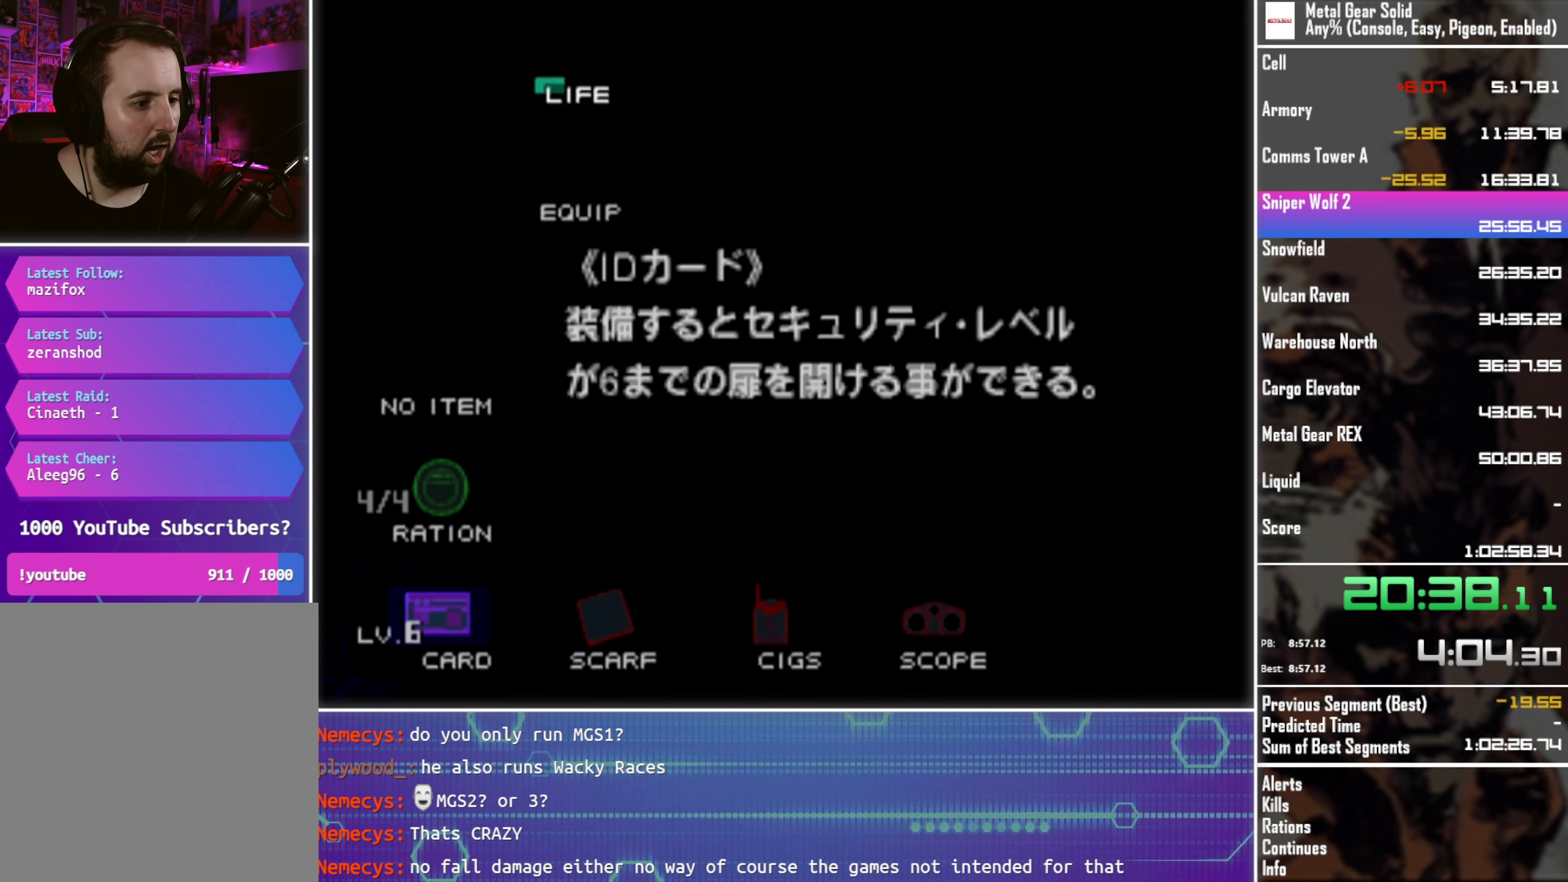
{"buttons": ["R2"], "left_stick": "center", "events": [[67, "DPAD_DOWN", "up"], [183, "L2", "up"], [283, "R2", "down"]]}
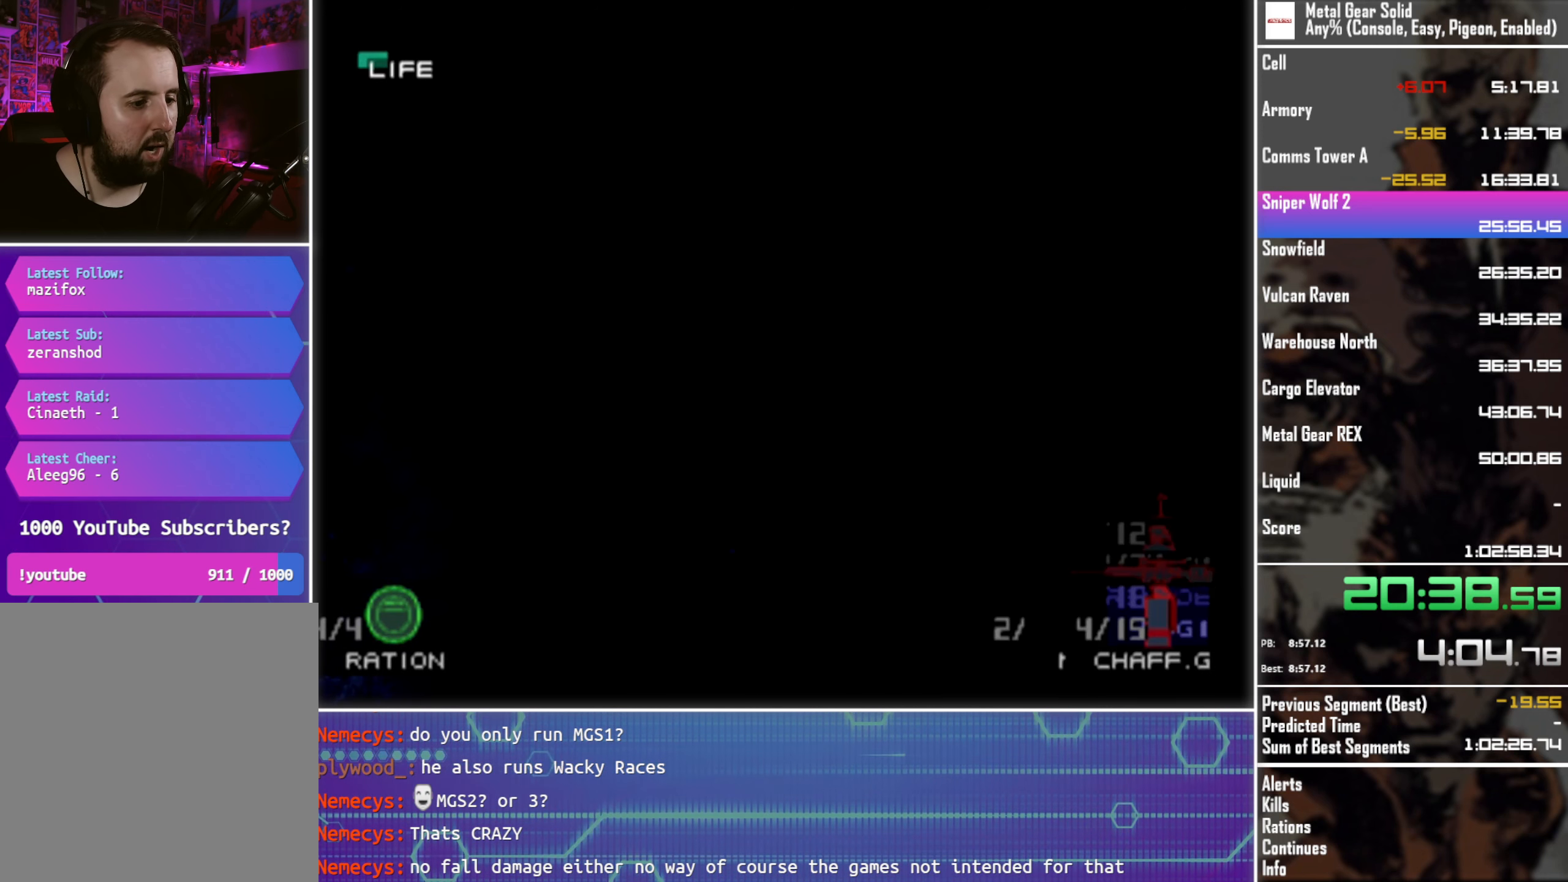
{"buttons": ["R2"], "left_stick": "center", "events": []}
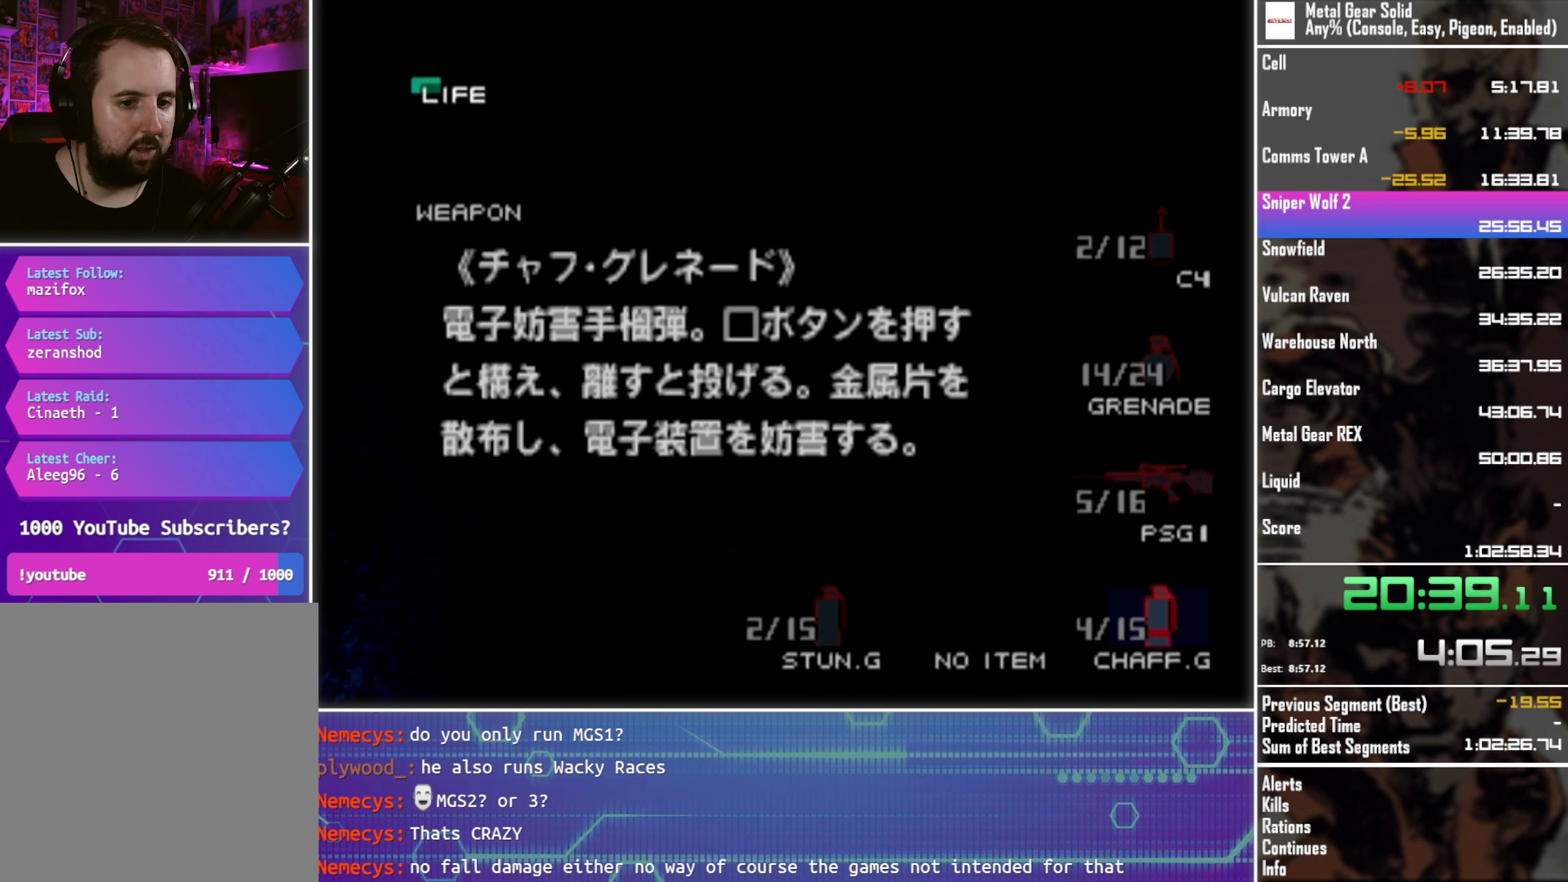
{"buttons": ["R2", "DPAD_DOWN"], "left_stick": "center", "events": [[200, "DPAD_DOWN", "down"], [317, "DPAD_DOWN", "up"], [400, "DPAD_DOWN", "down"]]}
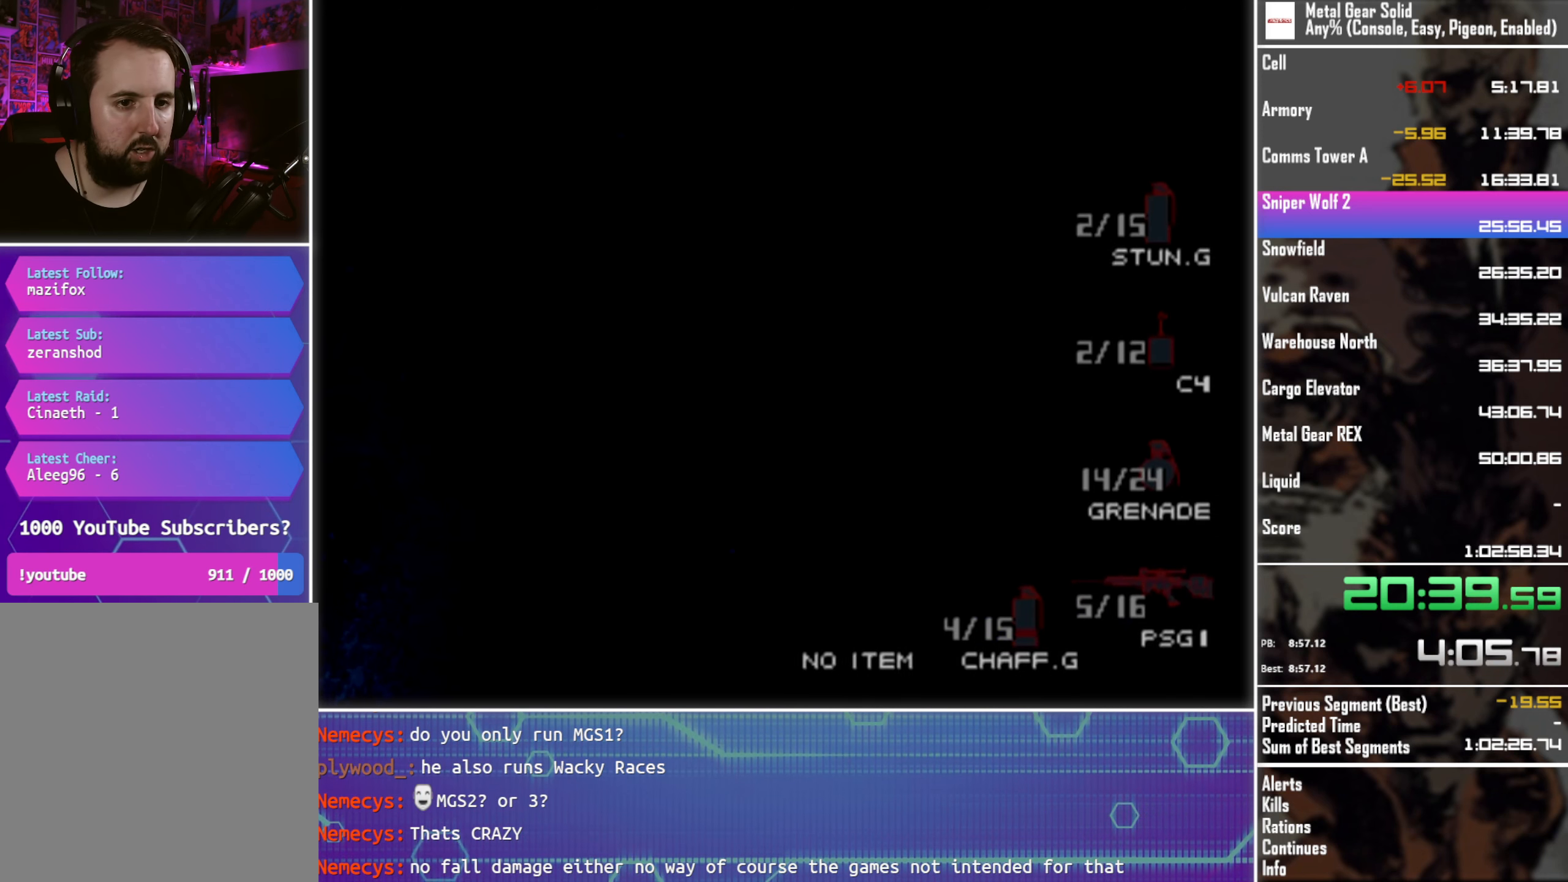
{"buttons": ["R2"], "left_stick": "center", "events": [[17, "DPAD_DOWN", "up"], [117, "DPAD_DOWN", "down"], [250, "DPAD_DOWN", "up"]]}
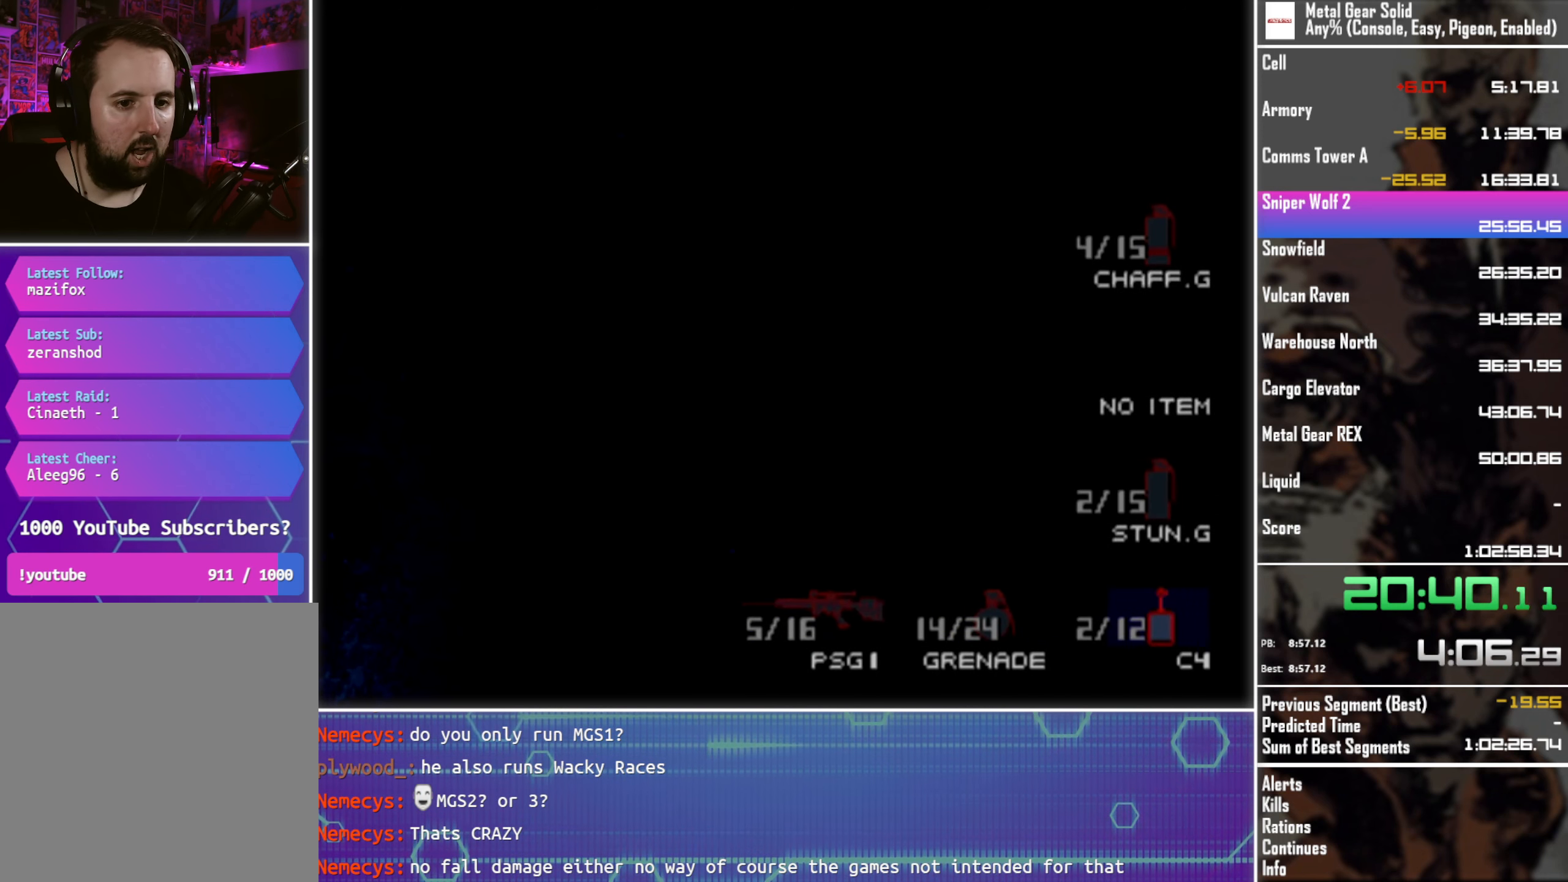
{"buttons": ["R2"], "left_stick": "center", "events": [[50, "DPAD_DOWN", "down"], [200, "DPAD_DOWN", "up"]]}
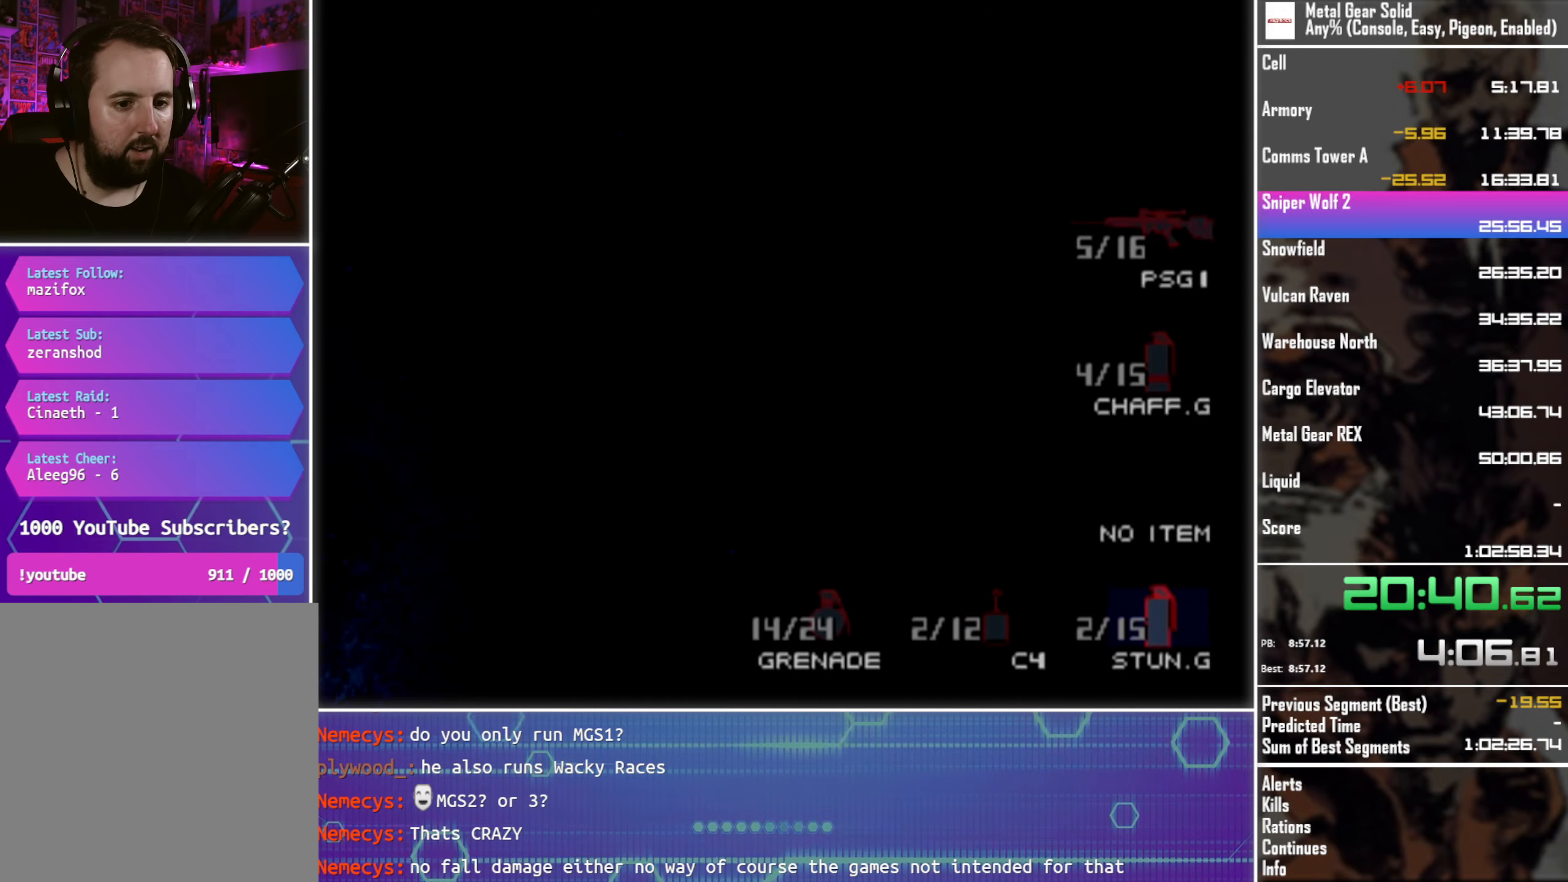
{"buttons": ["DPAD_UP"], "left_stick": "center", "events": [[417, "DPAD_UP", "down"], [417, "R2", "up"]]}
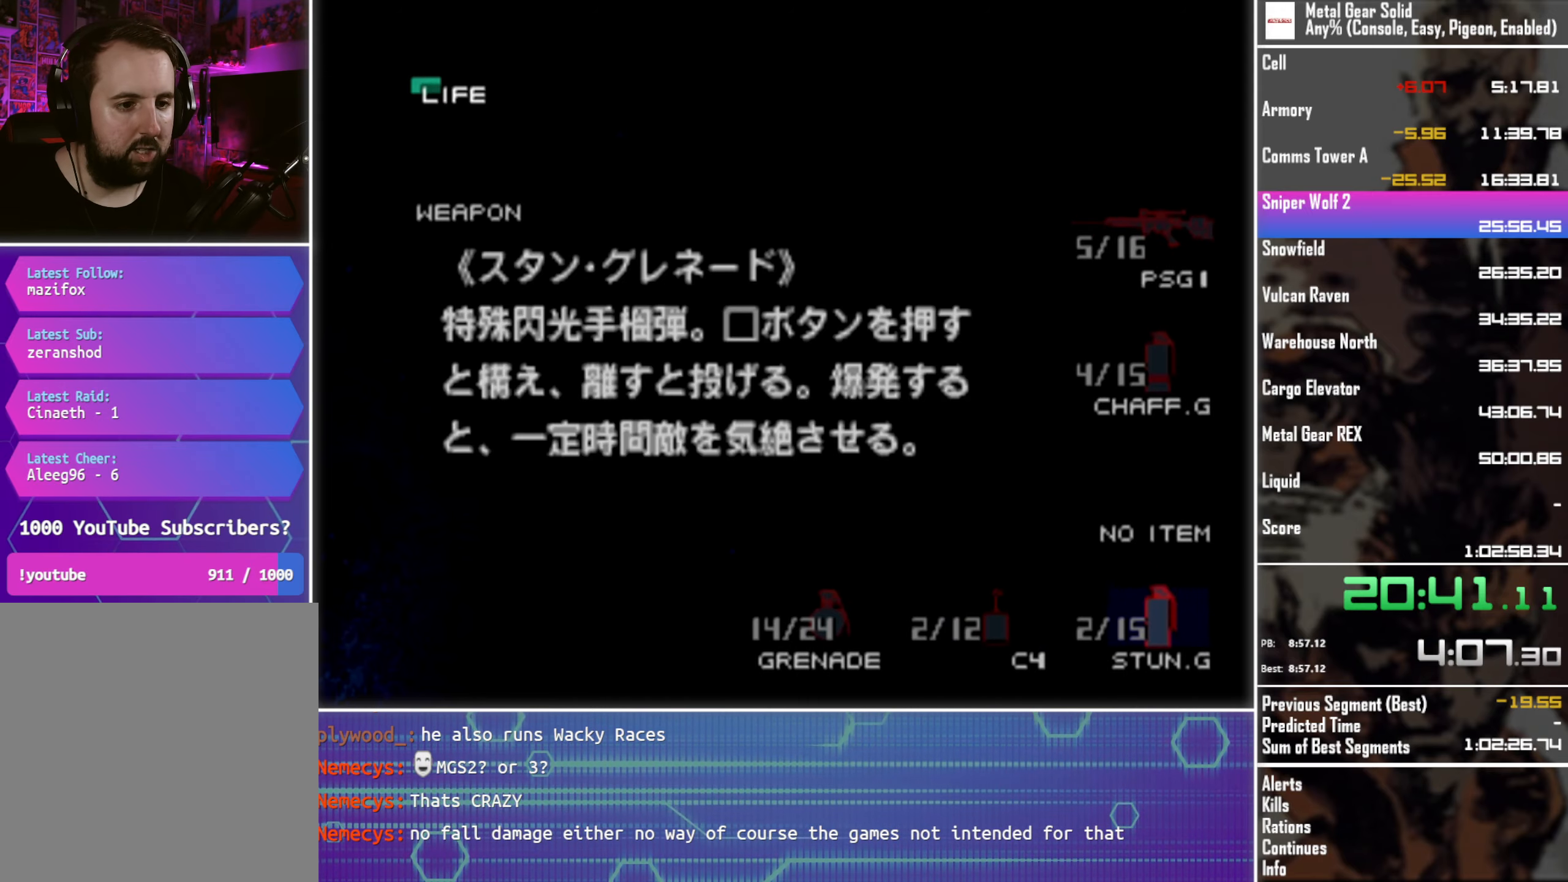
{"buttons": ["DPAD_UP"], "left_stick": "center", "events": []}
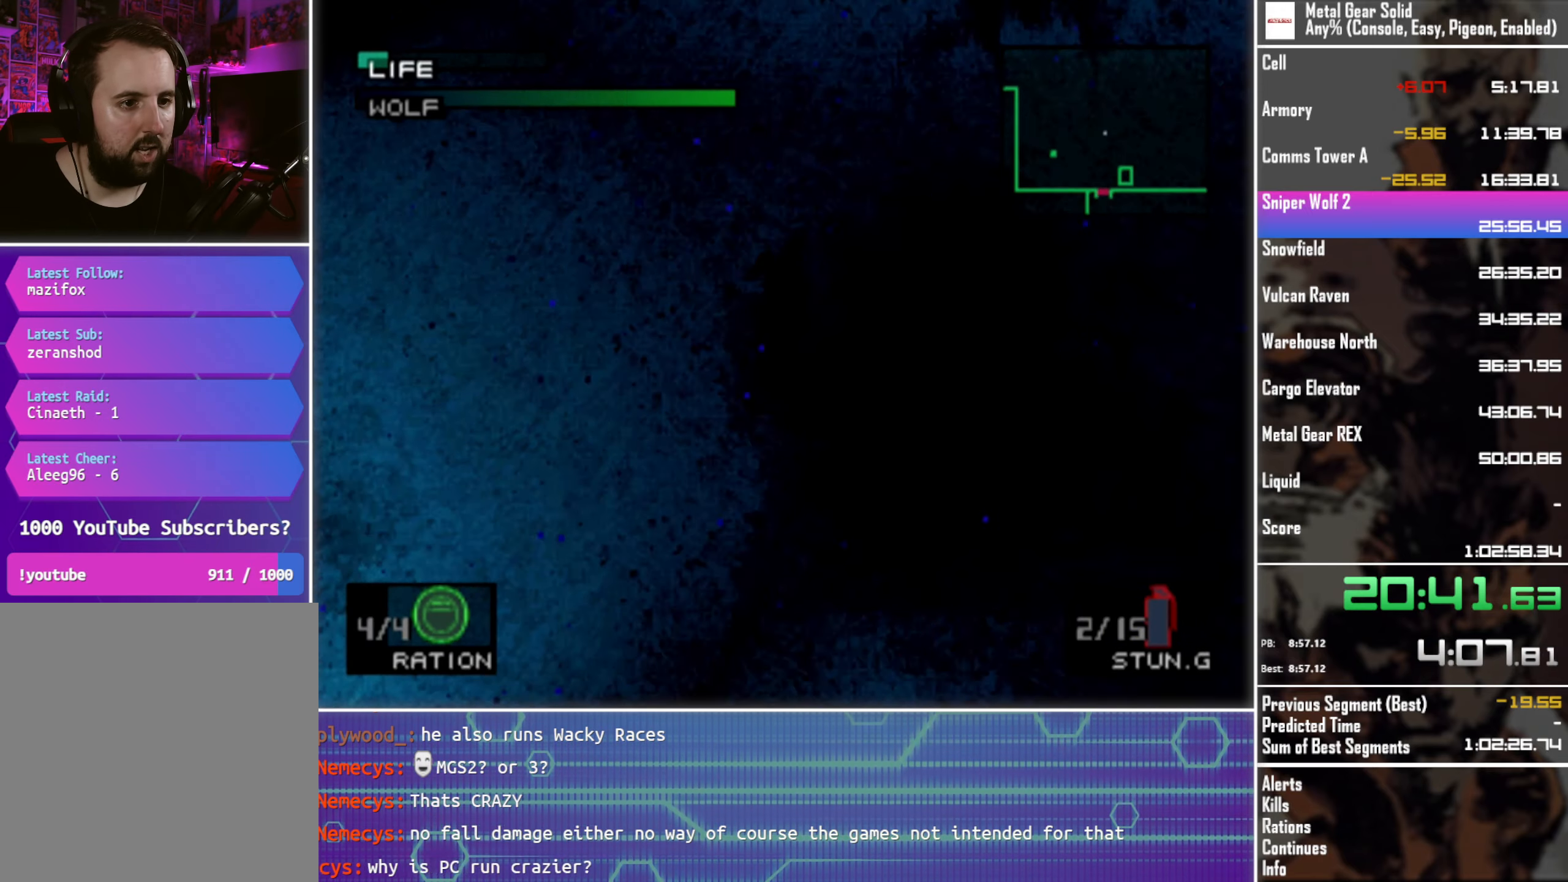
{"buttons": ["DPAD_UP"], "left_stick": "center", "events": [[250, "CROSS", "down"], [350, "CROSS", "up"]]}
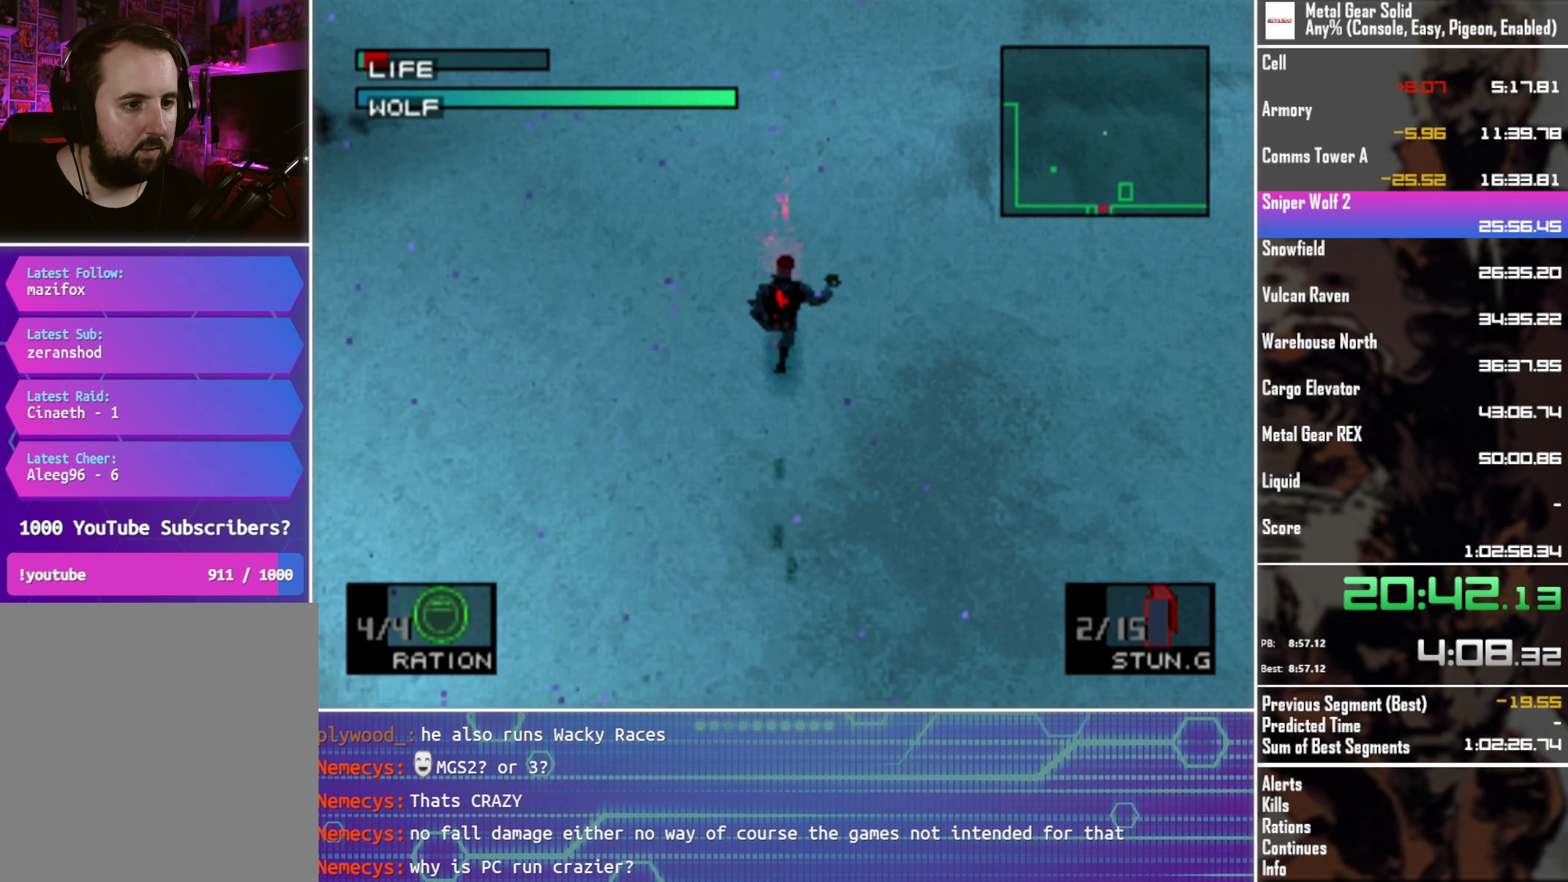
{"buttons": ["CROSS"], "left_stick": "center", "events": [[267, "DPAD_UP", "up"], [467, "CROSS", "down"]]}
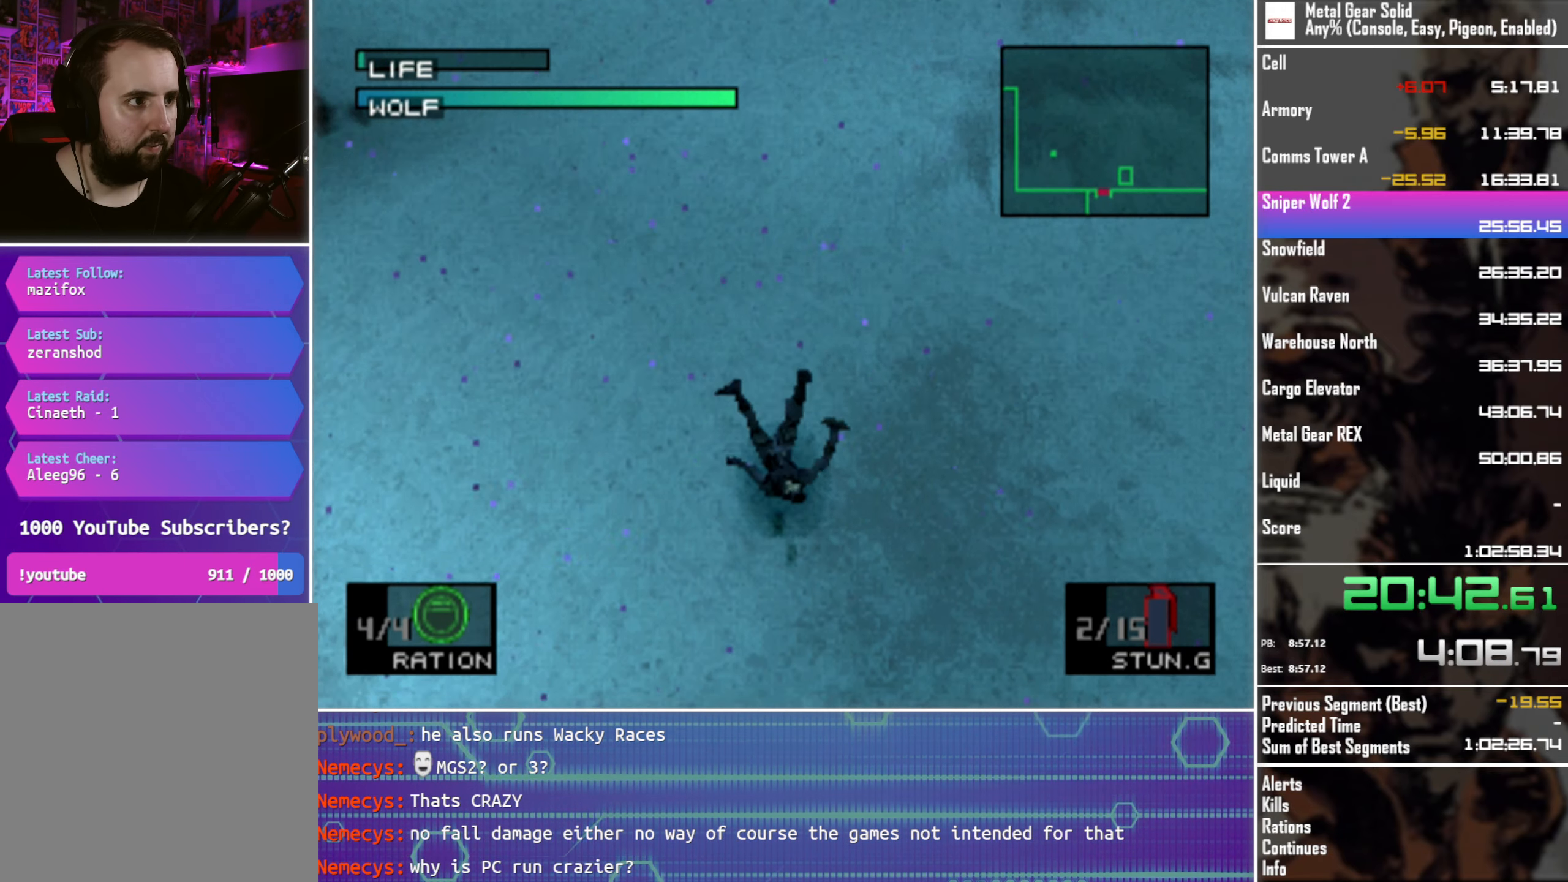
{"buttons": ["CROSS", "DPAD_UP"], "left_stick": "center", "events": [[17, "DPAD_UP", "down"], [34, "CROSS", "up"], [134, "CROSS", "down"], [150, "DPAD_UP", "up"], [200, "CROSS", "up"], [250, "DPAD_UP", "down"], [284, "CROSS", "down"], [367, "CROSS", "up"], [384, "DPAD_UP", "up"], [450, "CROSS", "down"], [484, "DPAD_UP", "down"]]}
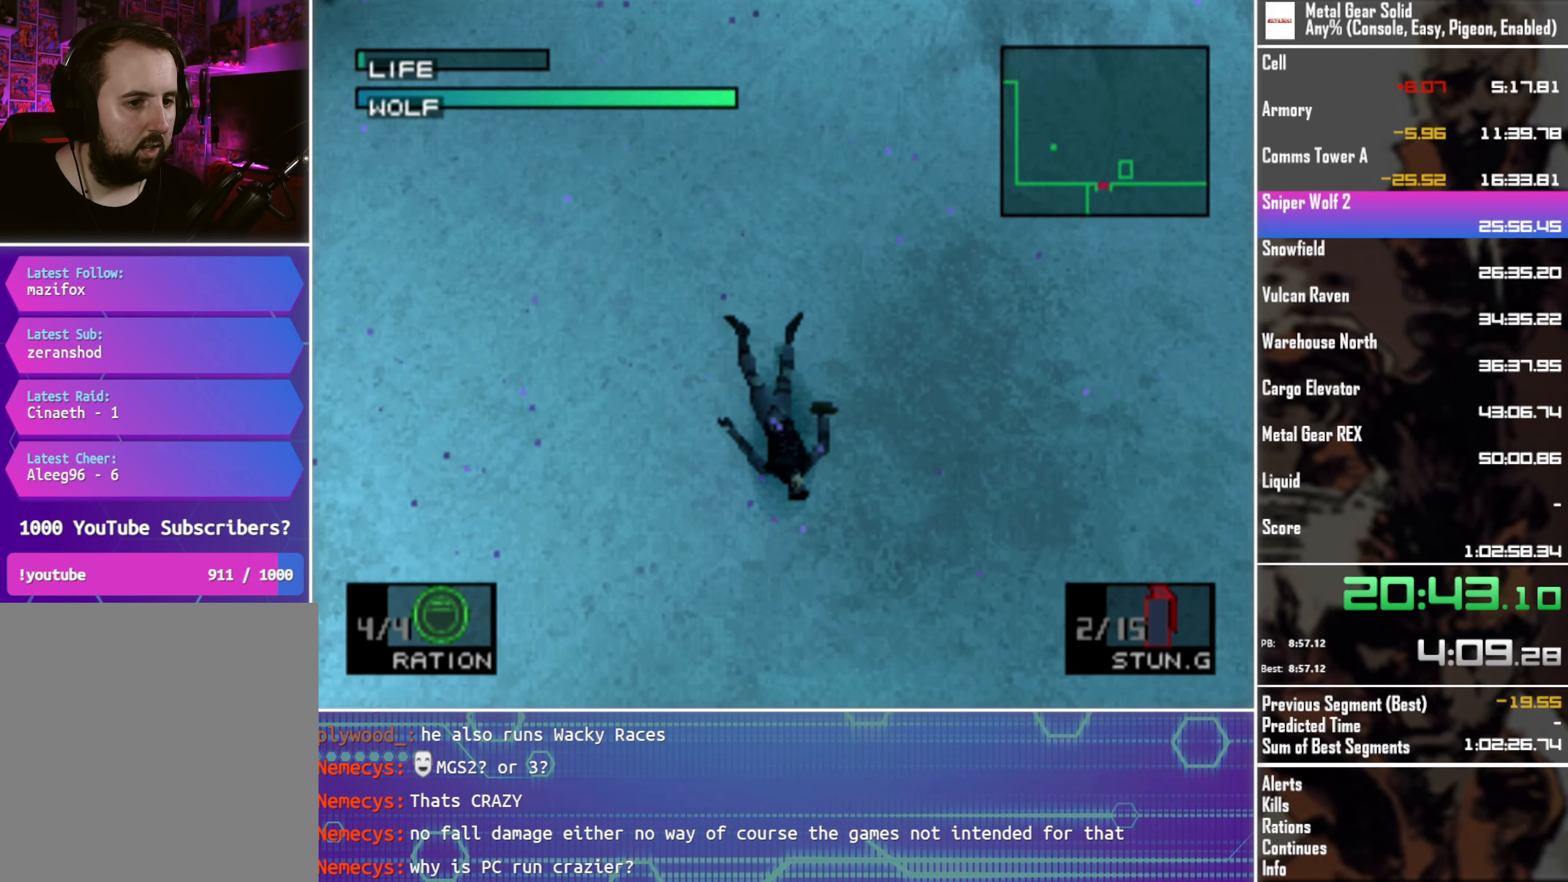
{"buttons": ["CROSS", "DPAD_UP"], "left_stick": "center", "events": [[34, "CROSS", "up"], [117, "CROSS", "down"], [217, "CROSS", "up"], [300, "CROSS", "down"], [384, "CROSS", "up"], [467, "CROSS", "down"]]}
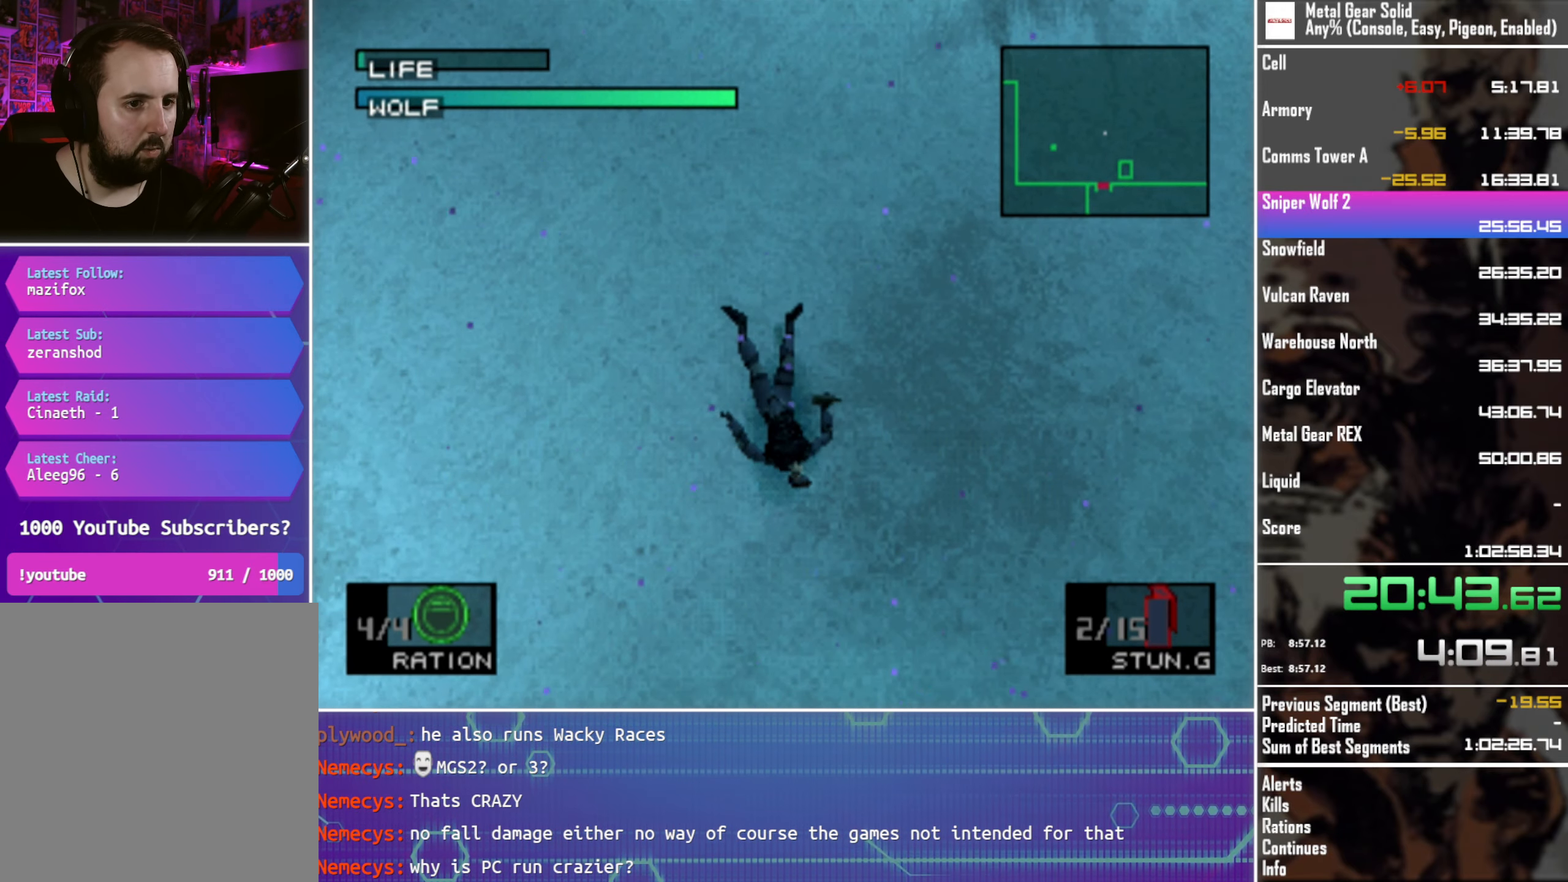
{"buttons": ["DPAD_UP"], "left_stick": "center", "events": [[67, "CROSS", "up"], [150, "CROSS", "down"], [234, "CROSS", "up"]]}
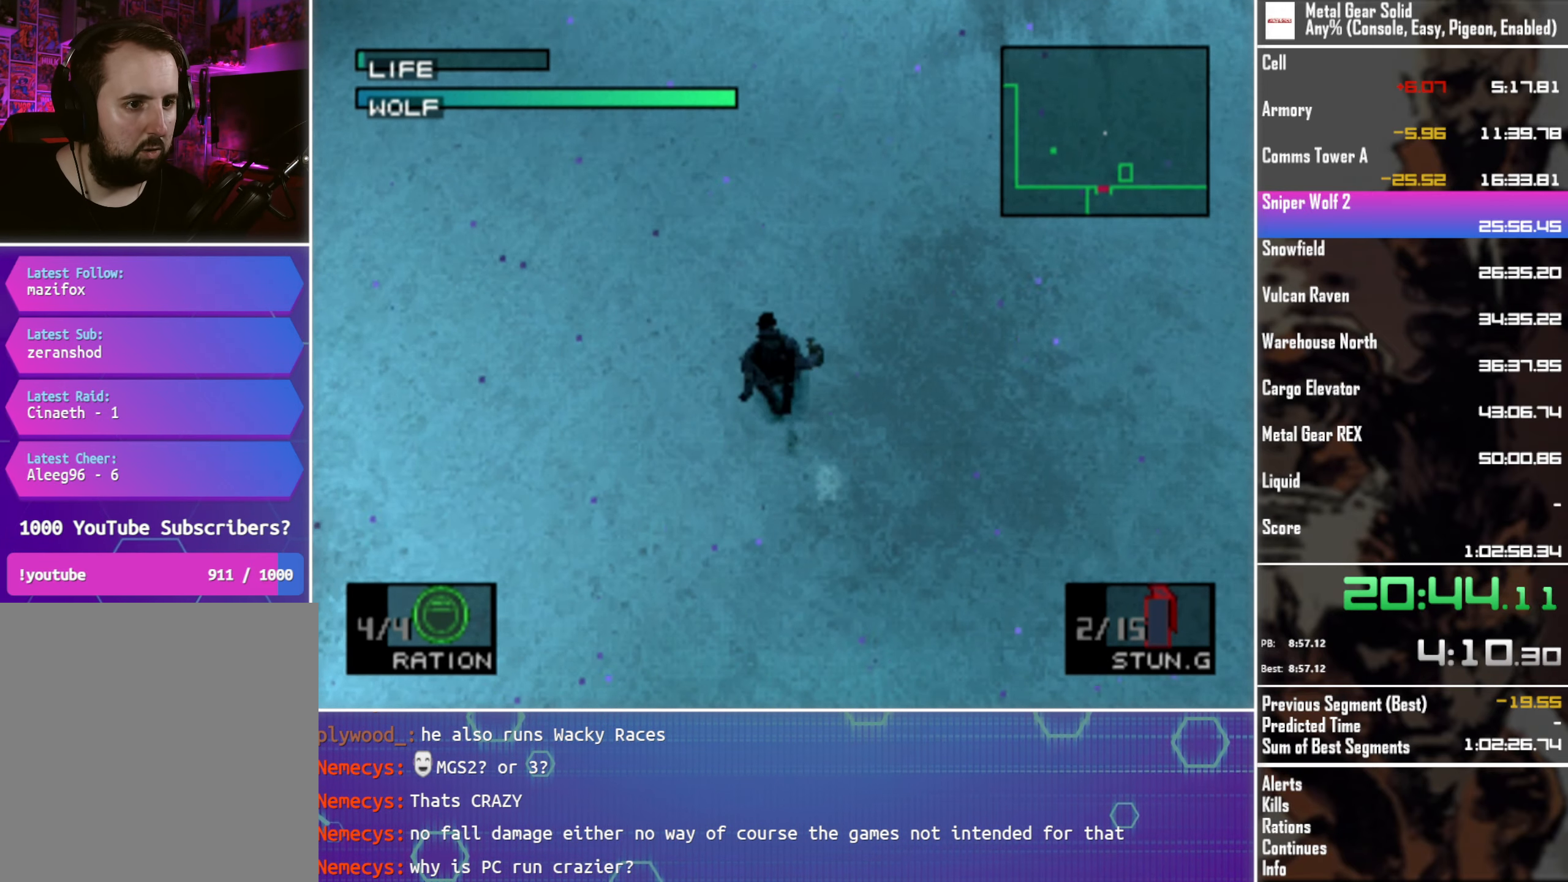
{"buttons": ["DPAD_UP"], "left_stick": "center", "events": []}
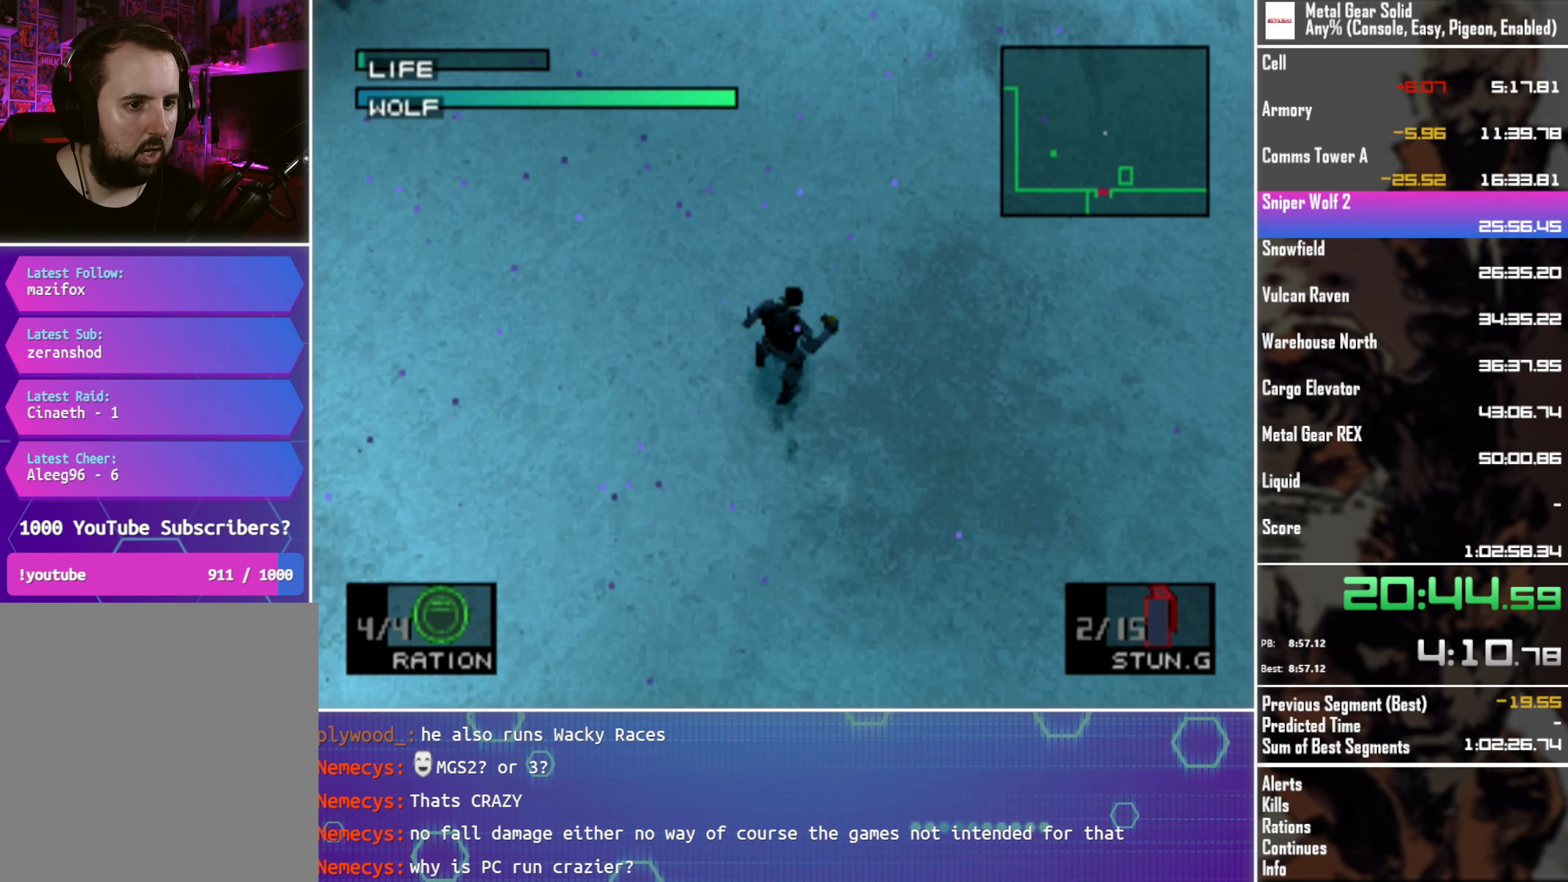
{"buttons": ["DPAD_UP"], "left_stick": "center", "events": [[184, "CROSS", "down"], [300, "CROSS", "up"]]}
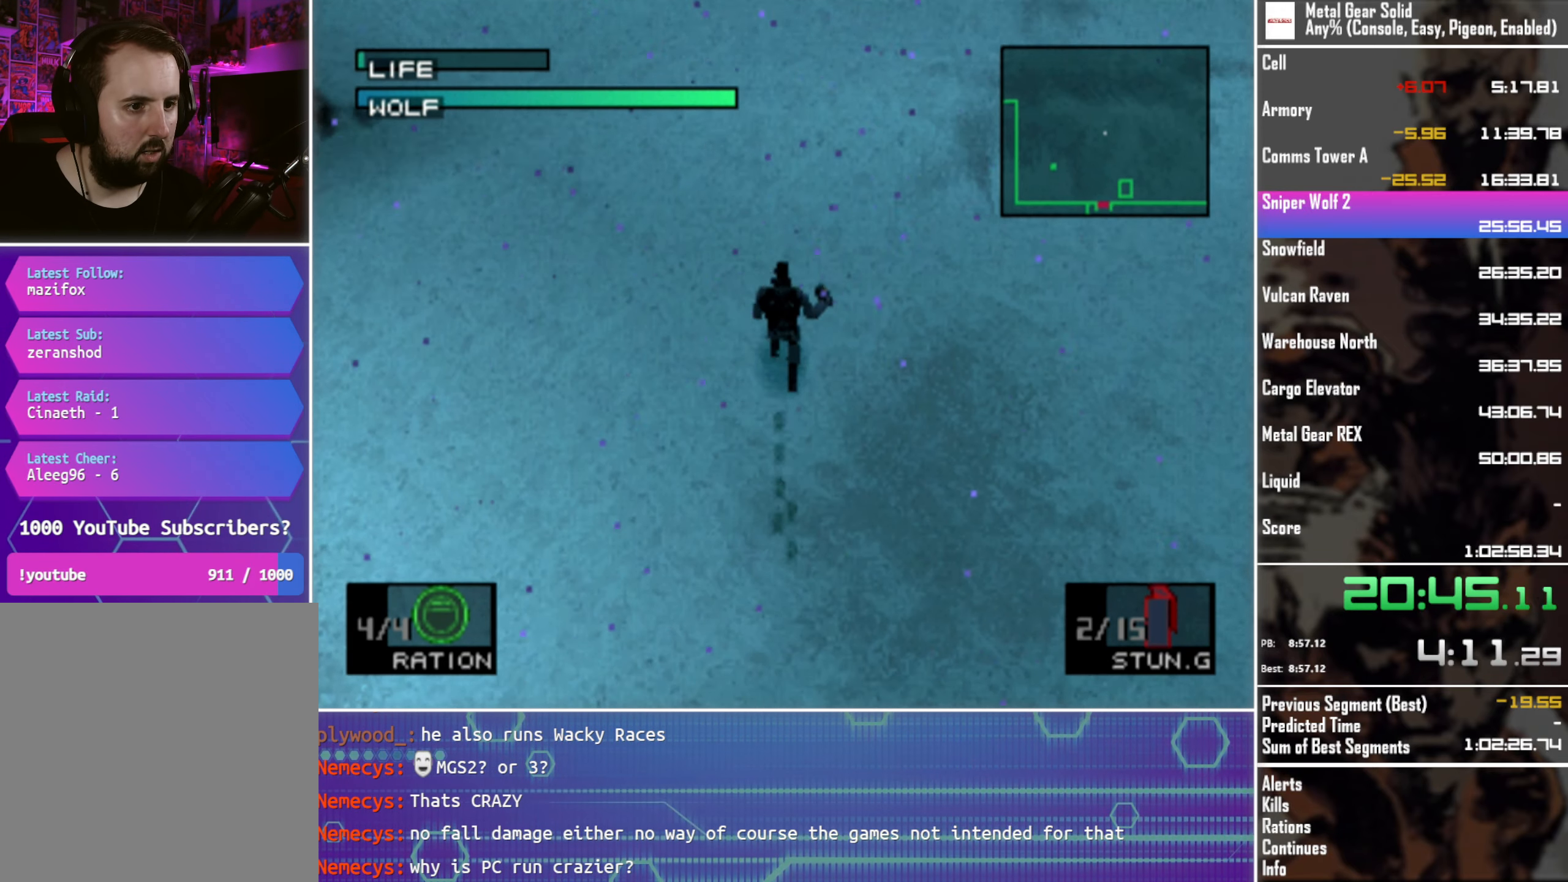
{"buttons": [], "left_stick": "center", "events": [[217, "DPAD_UP", "up"], [383, "L1", "down"], [483, "L1", "up"]]}
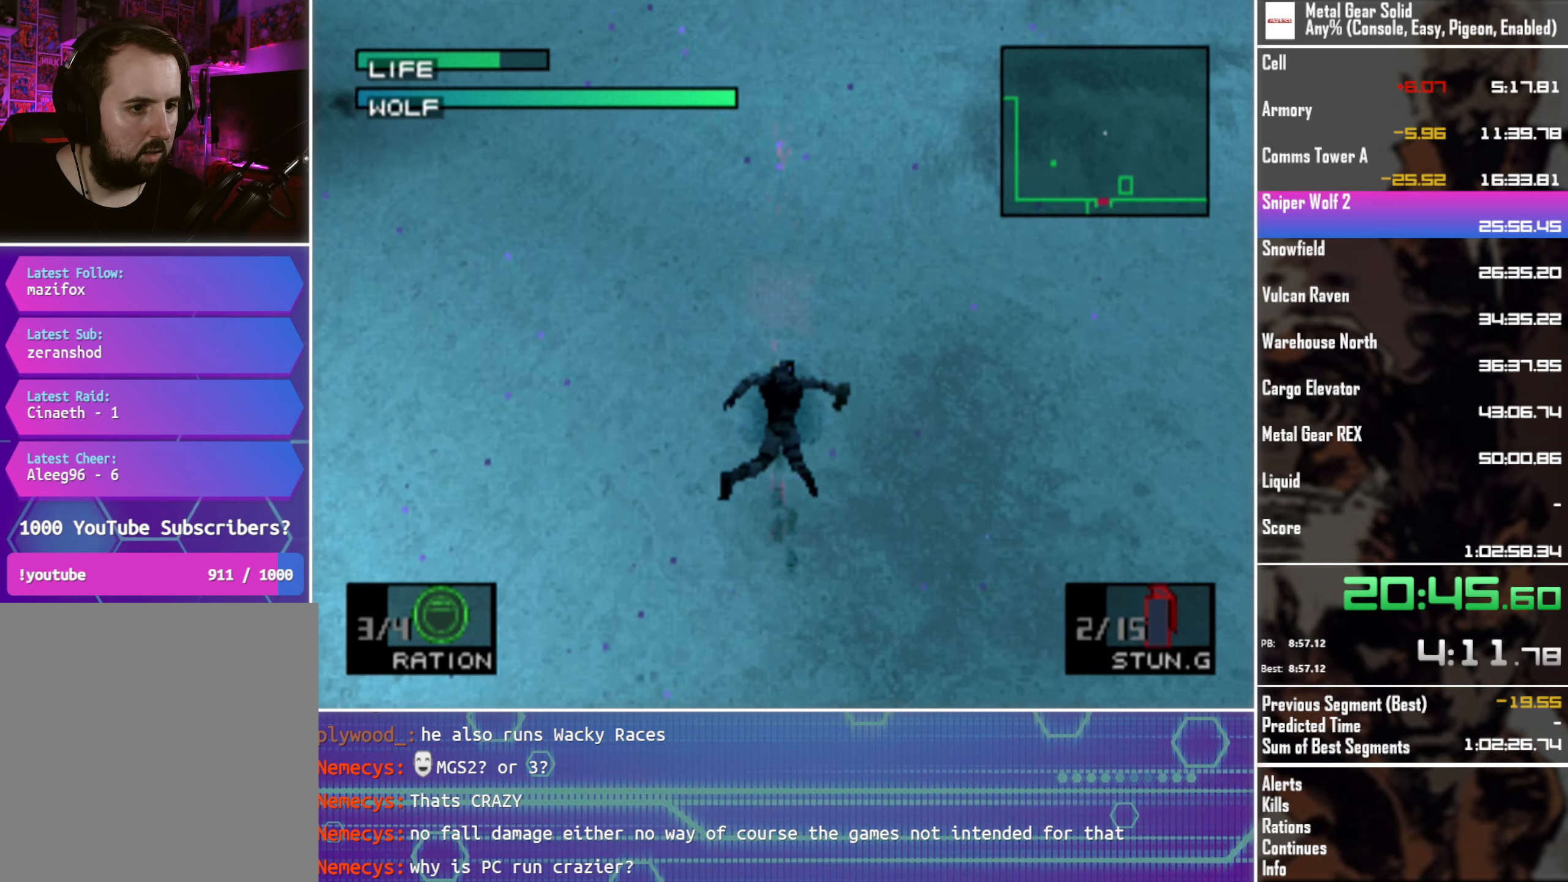
{"buttons": ["TRIANGLE", "DPAD_UP", "DPAD_LEFT"], "left_stick": "center", "events": [[50, "TRIANGLE", "down"], [216, "DPAD_RIGHT", "down"], [216, "DPAD_UP", "down"], [266, "DPAD_RIGHT", "up"], [283, "DPAD_LEFT", "down"], [333, "DPAD_UP", "up"], [350, "DPAD_LEFT", "up"], [433, "DPAD_LEFT", "down"], [433, "DPAD_UP", "down"]]}
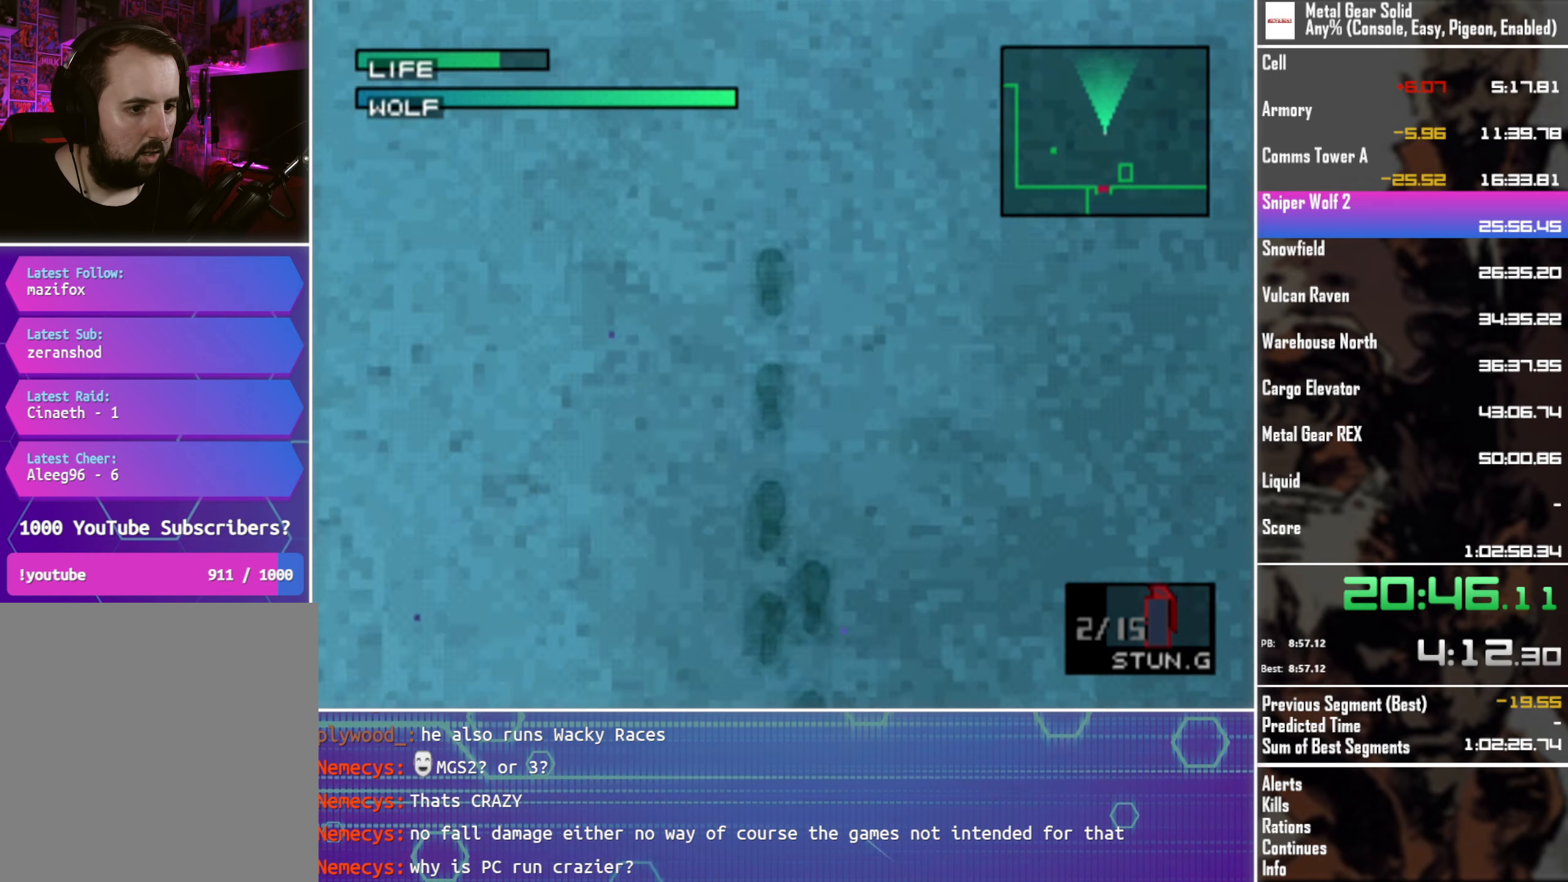
{"buttons": ["TRIANGLE", "DPAD_DOWN", "DPAD_LEFT"], "left_stick": "center"}
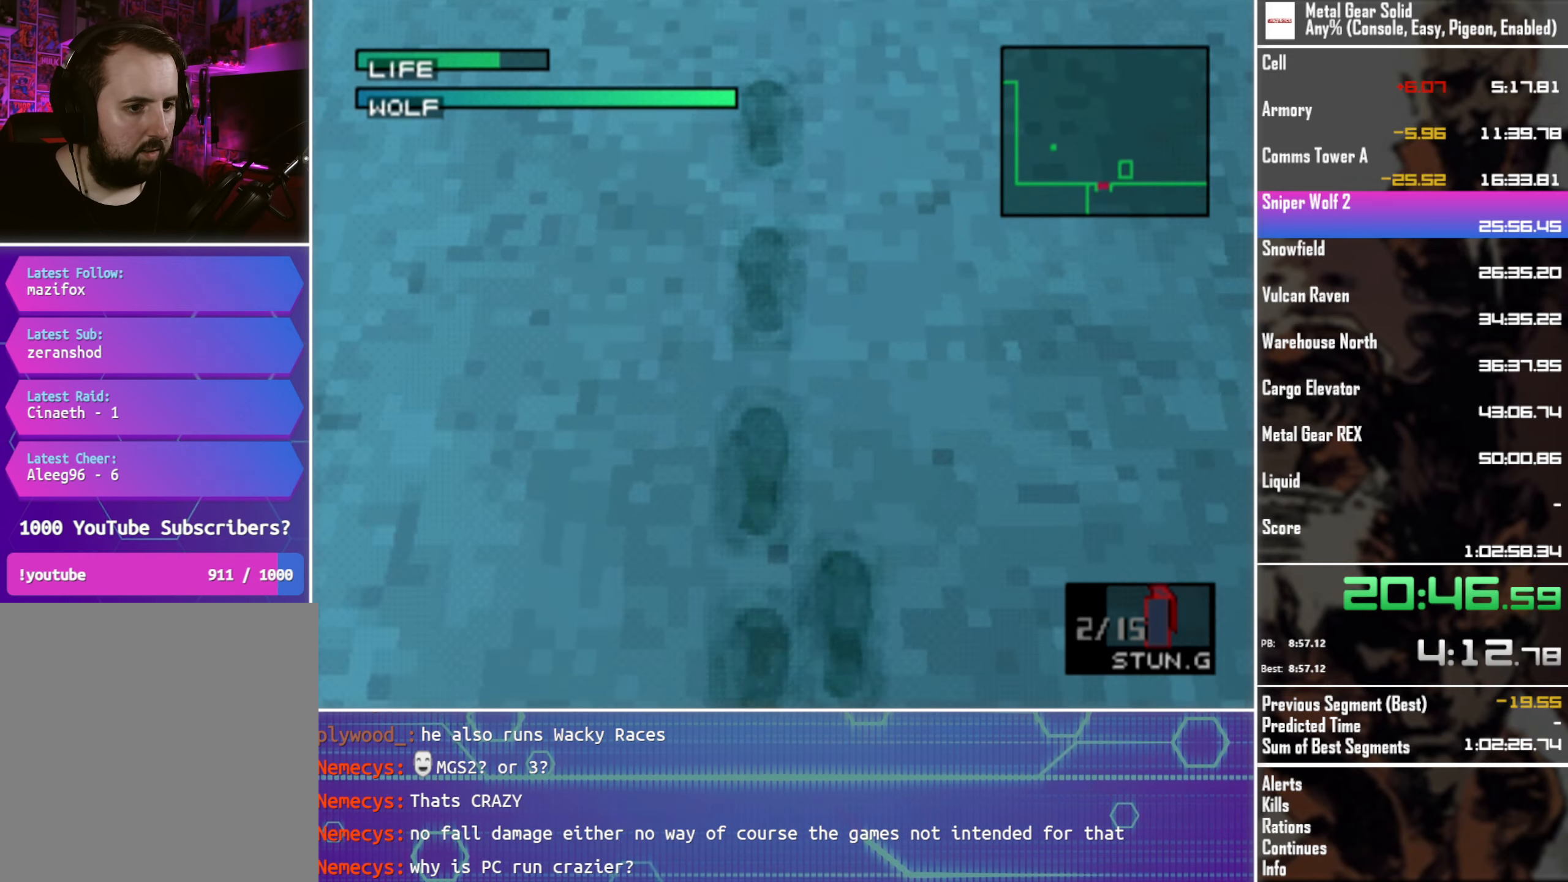
{"buttons": ["TRIANGLE", "DPAD_RIGHT"], "left_stick": "center"}
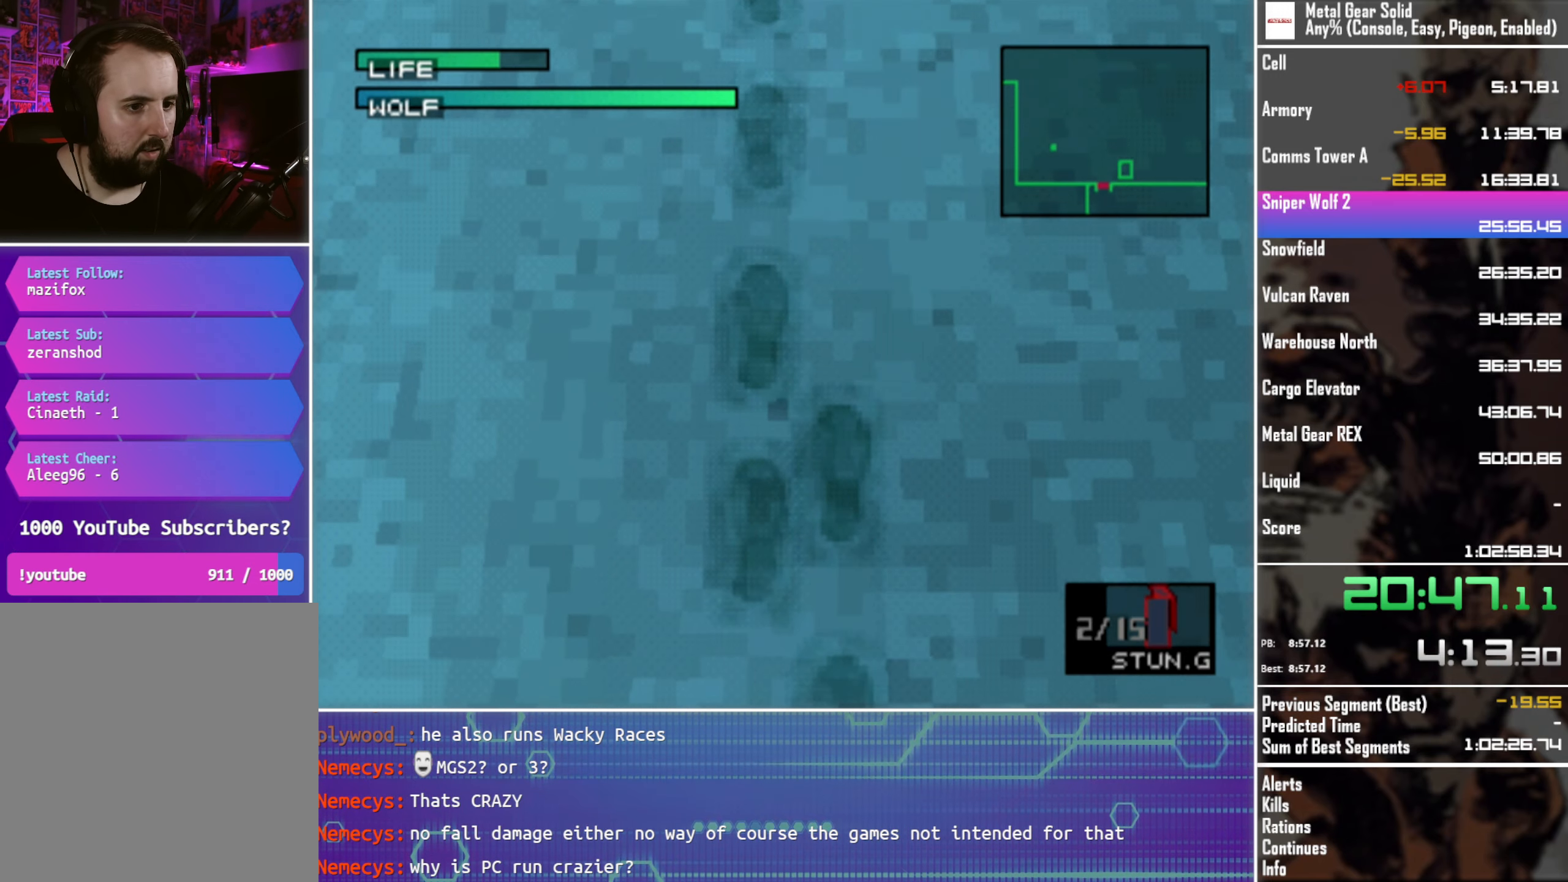
{"buttons": ["TRIANGLE", "DPAD_UP", "DPAD_LEFT"], "left_stick": "center"}
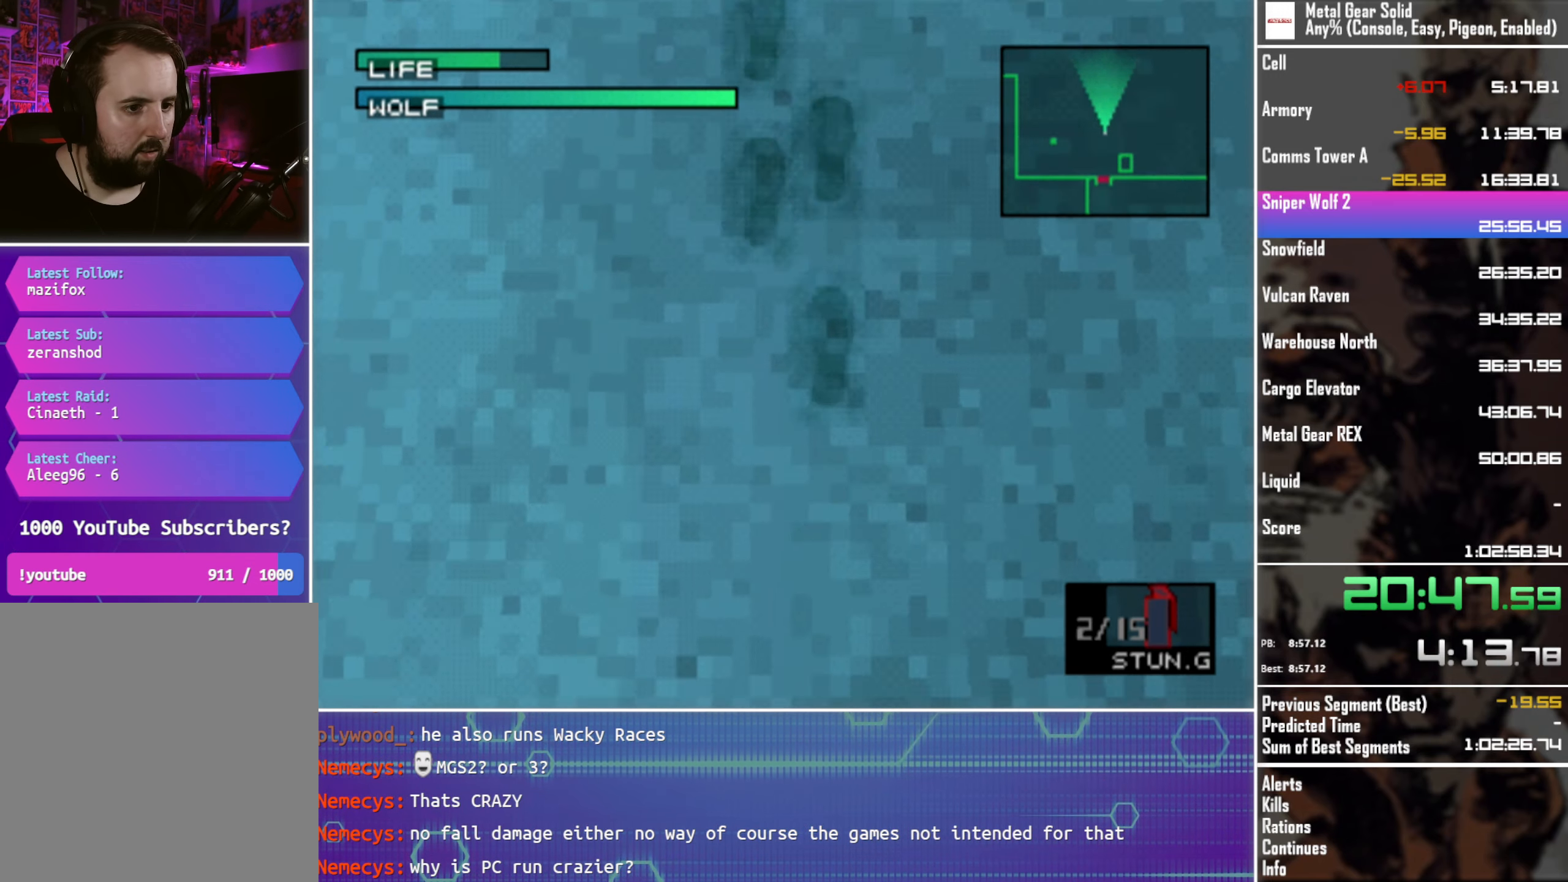
{"buttons": ["R2"], "left_stick": "center", "events": [[33, "DPAD_LEFT", "up"], [33, "DPAD_UP", "up"], [66, "R2", "down"], [83, "TRIANGLE", "up"]]}
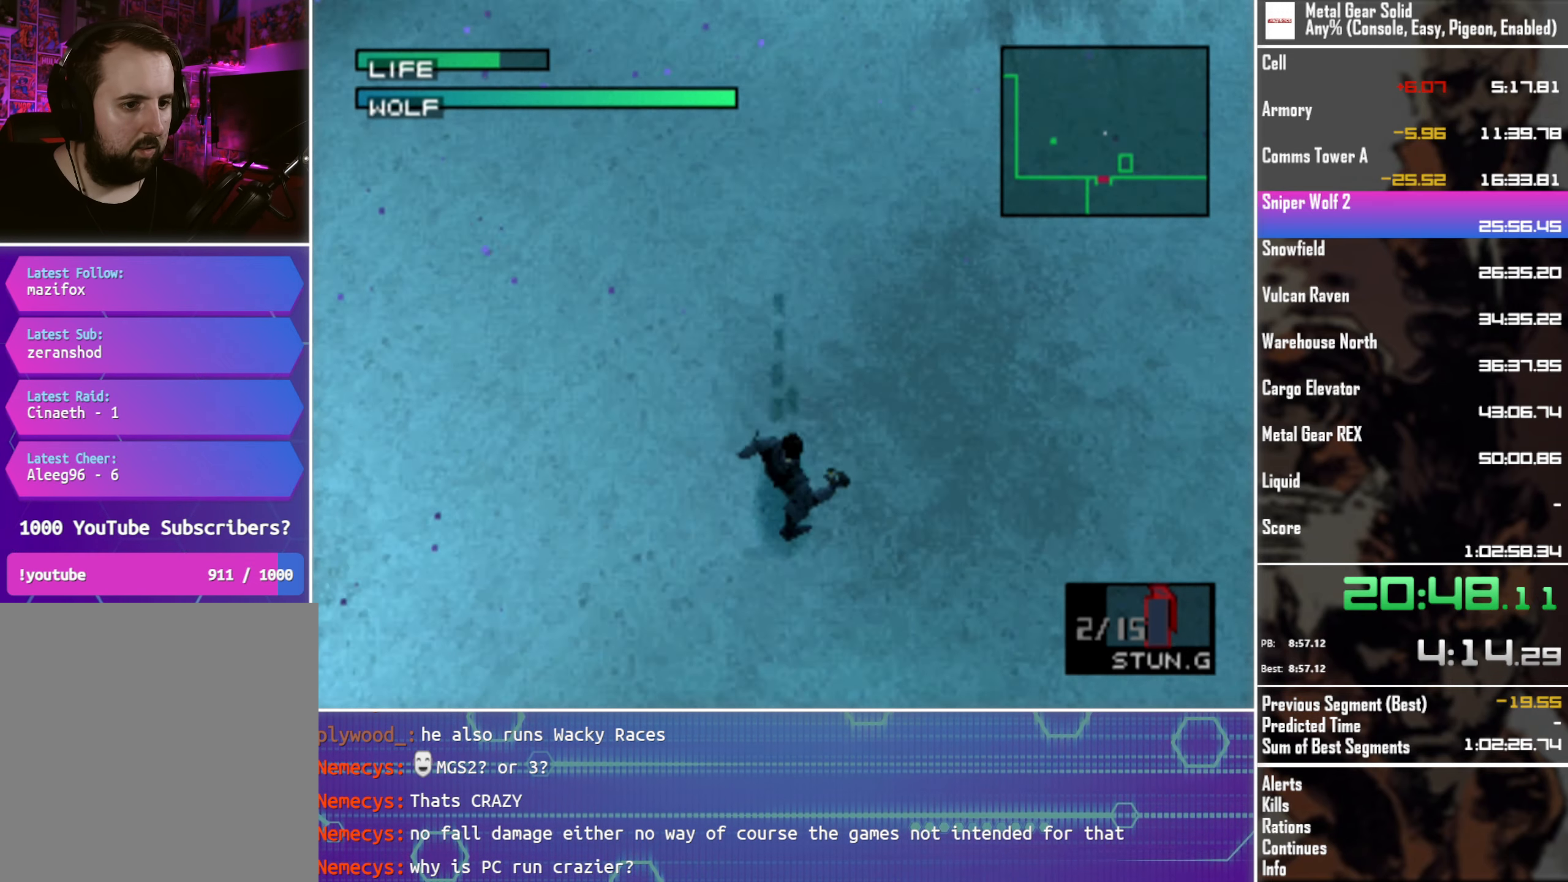
{"buttons": ["R2"], "left_stick": "center", "events": []}
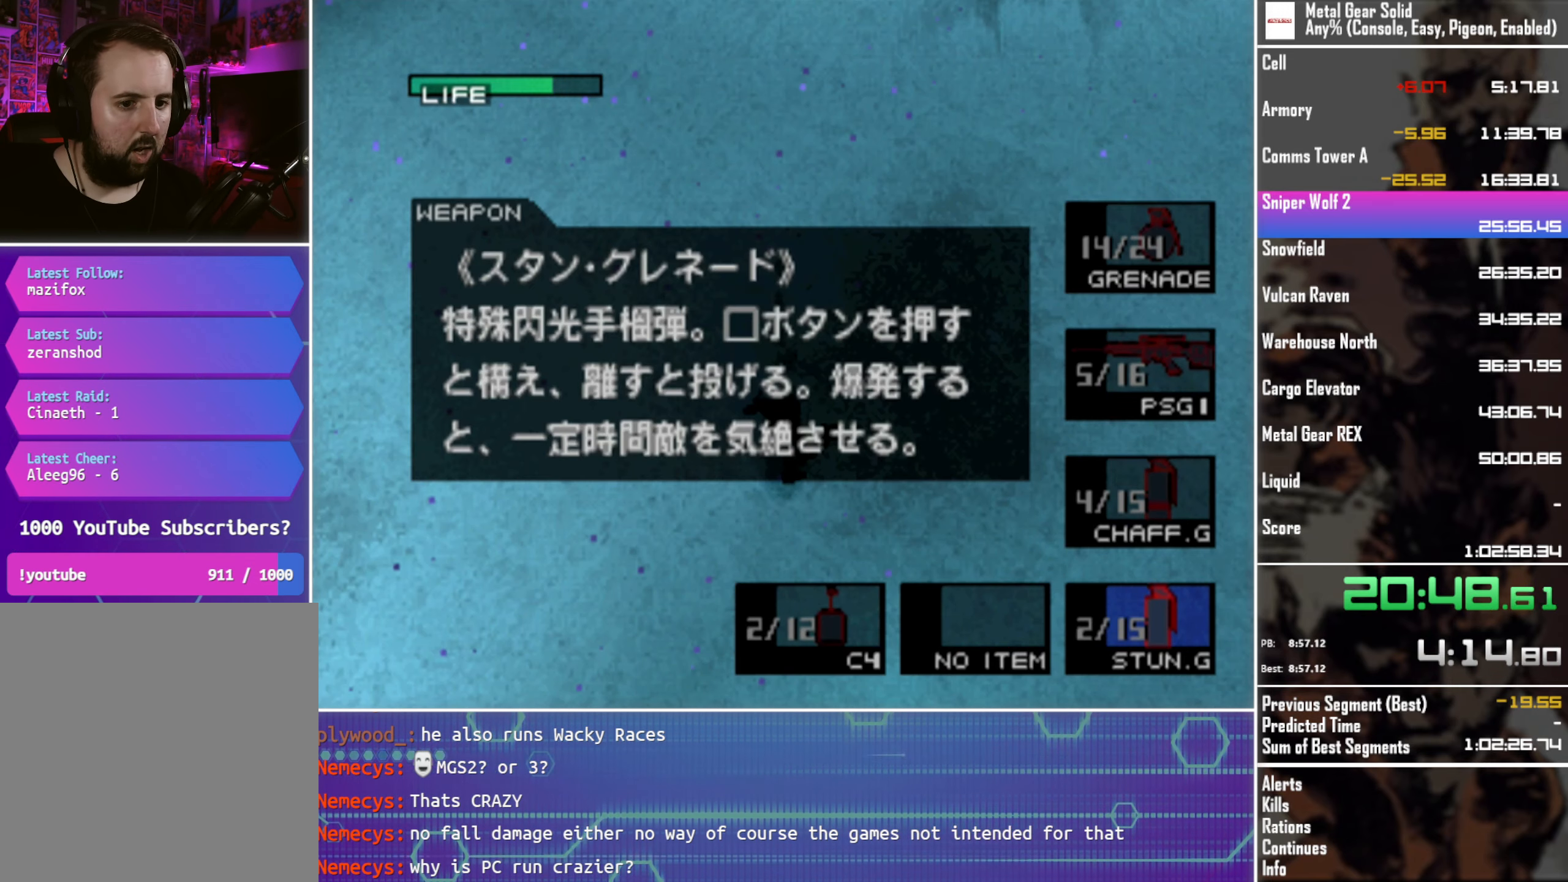
{"buttons": ["R2", "DPAD_DOWN"], "left_stick": "center", "events": [[216, "DPAD_DOWN", "down"], [316, "DPAD_DOWN", "up"], [416, "DPAD_DOWN", "down"]]}
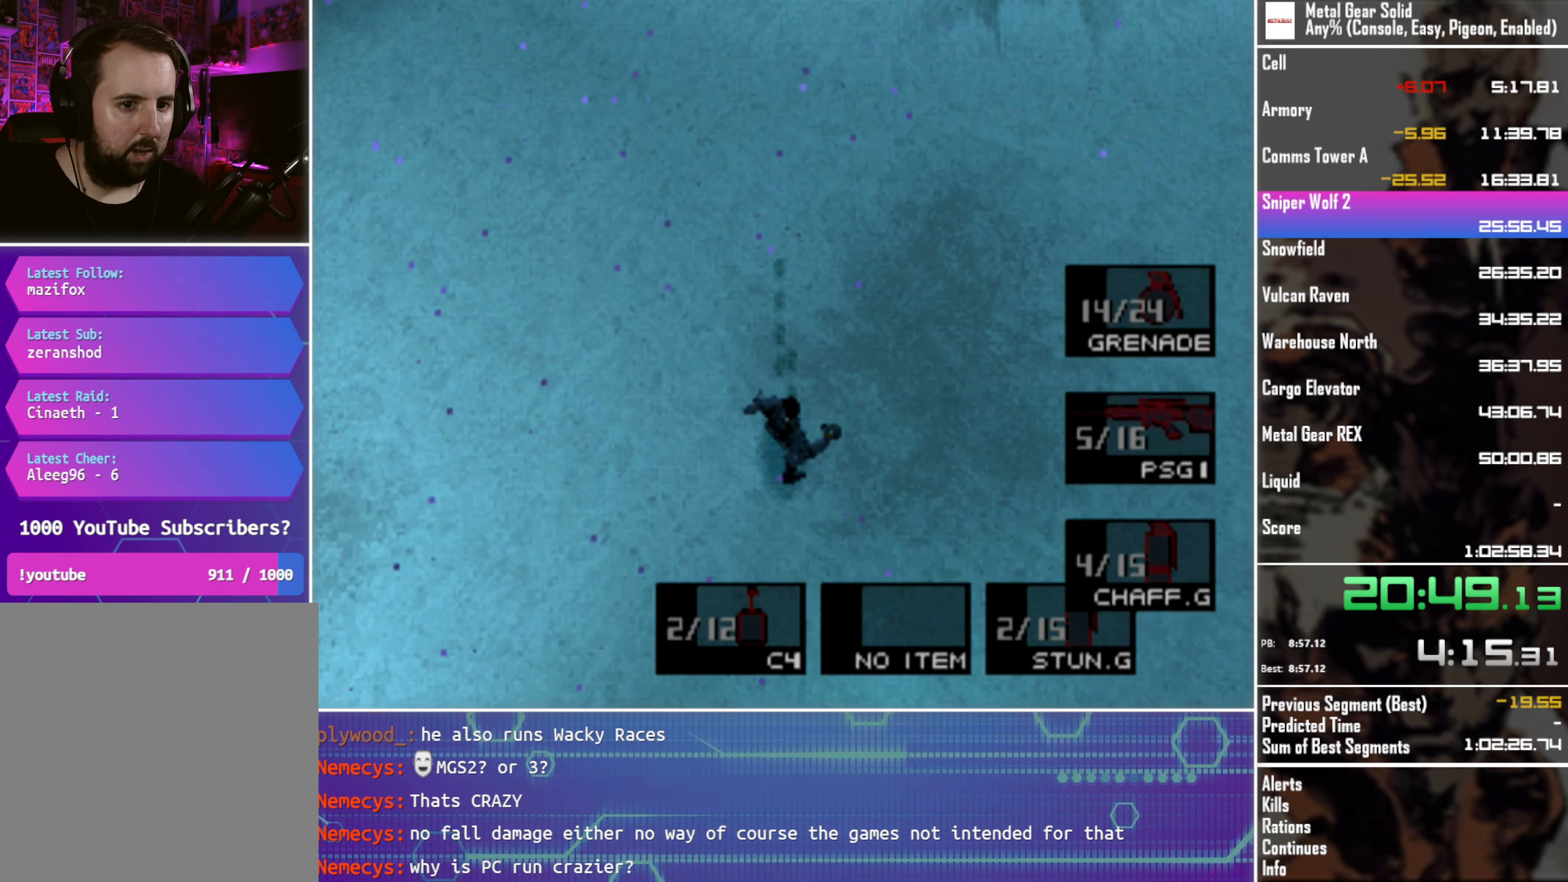
{"buttons": ["DPAD_UP"], "left_stick": "center", "events": [[16, "DPAD_DOWN", "up"], [133, "R2", "up"], [200, "DPAD_UP", "down"]]}
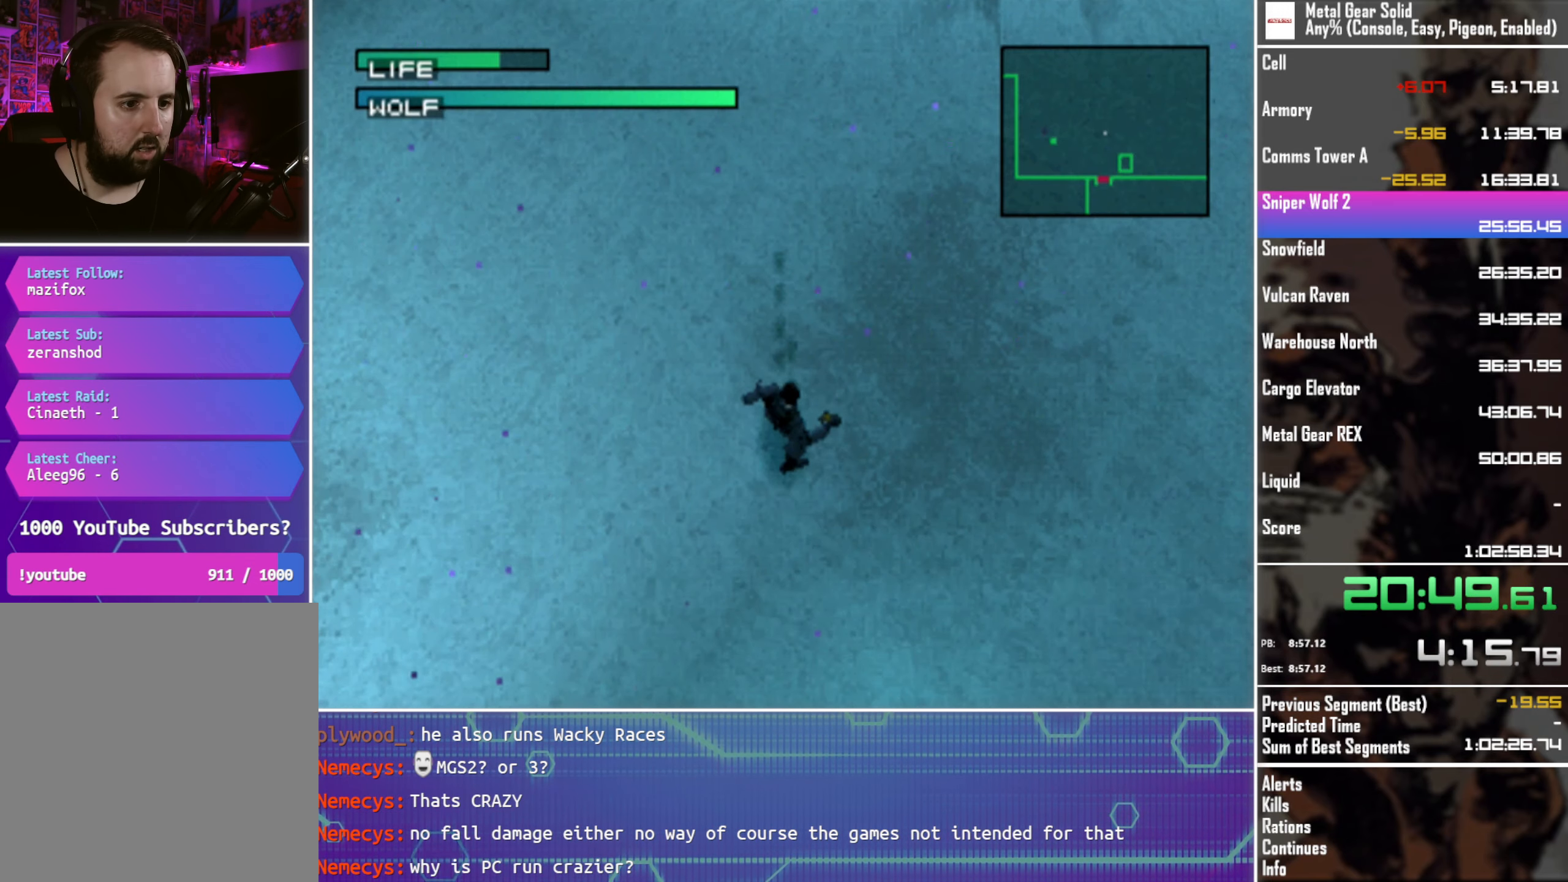
{"buttons": ["DPAD_UP"], "left_stick": "center", "events": []}